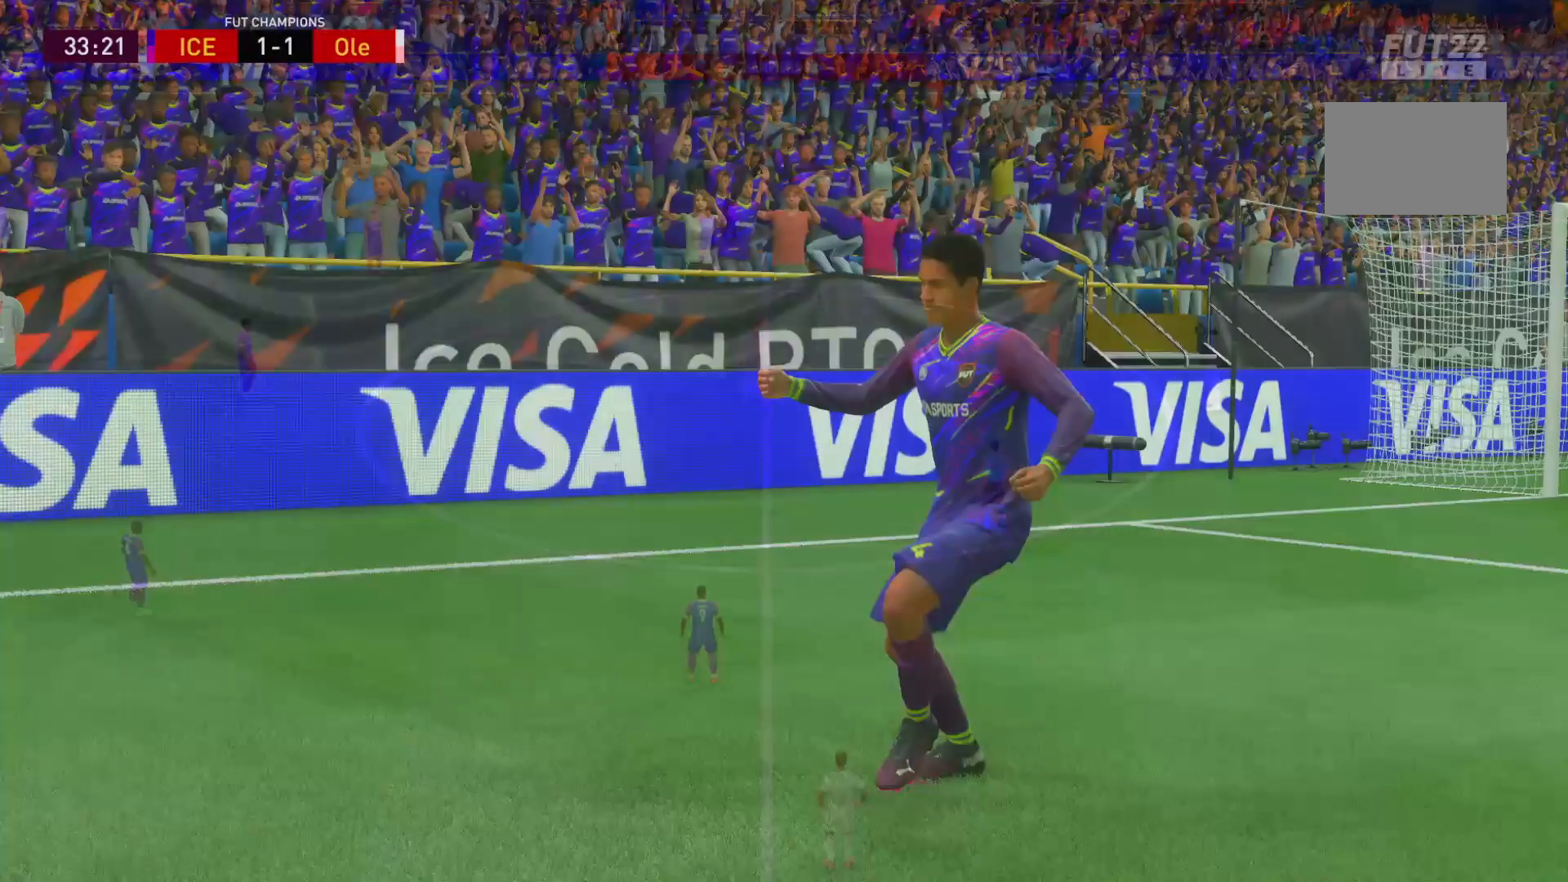
Gameplay with a controller (Xbox layout); each line is a JSON object with the inputs held at the frame after it. "events" lists button and stick changes between this image and that frame as [ms after this image, input, new state], when the widget could be followed in between. Not read: L3 R3 left_stick.
{"buttons": ["R2"], "right_stick": "center", "events": [[233, "R1", "up"], [283, "A", "up"], [300, "L1", "up"]]}
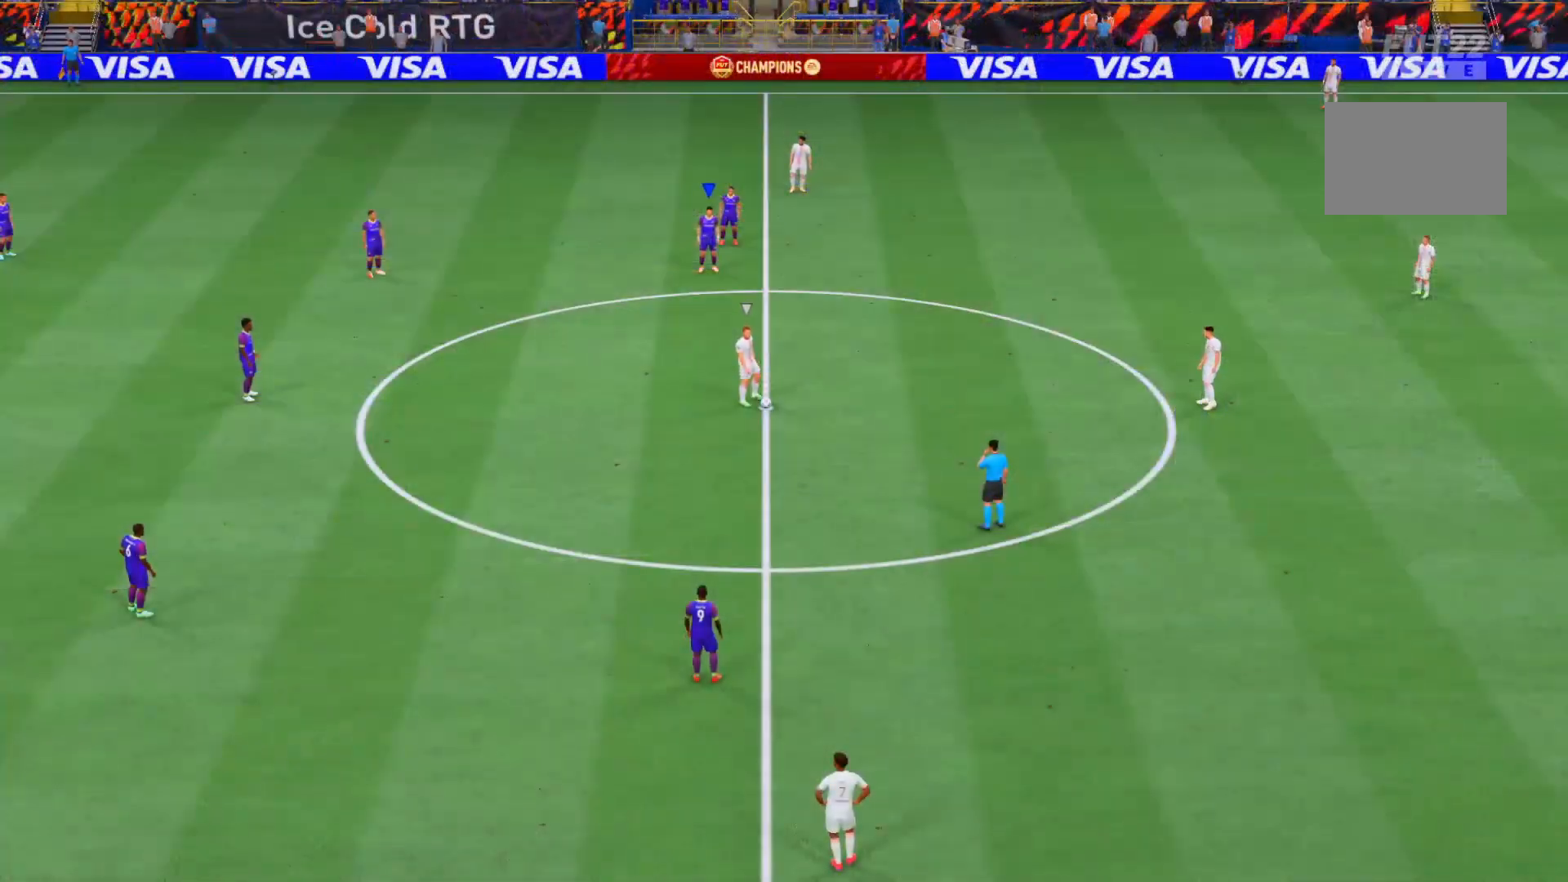
{"buttons": ["L2", "R2"], "right_stick": "center", "events": [[200, "L2", "down"]]}
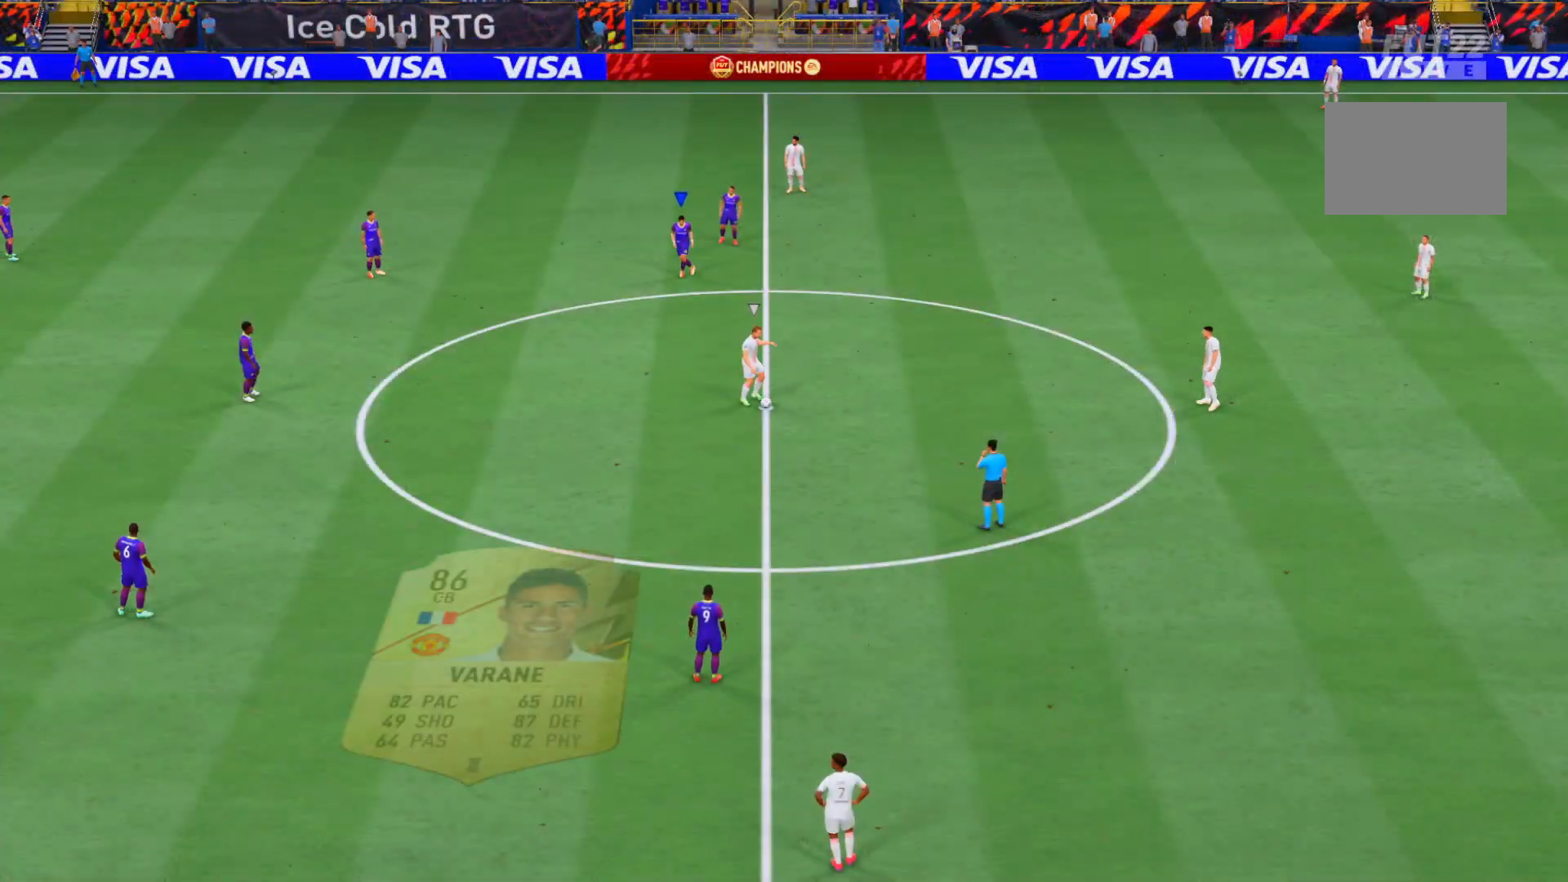
{"buttons": ["R2"], "right_stick": "center", "events": [[300, "L2", "up"]]}
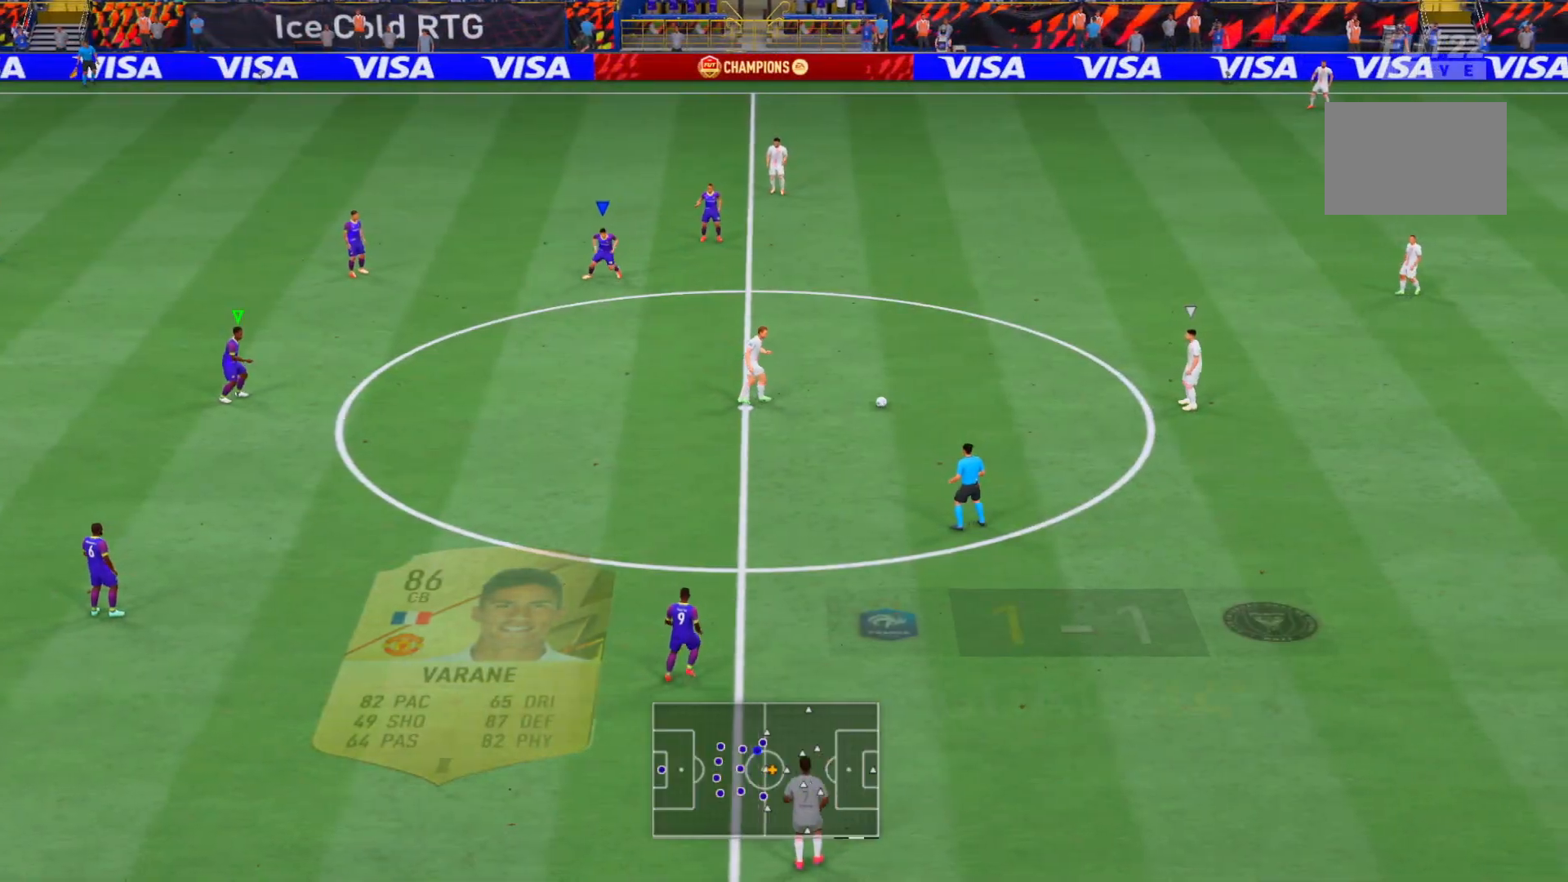
{"buttons": ["R2"], "right_stick": "center", "events": [[183, "DPAD_DOWN", "down"], [283, "DPAD_DOWN", "up"]]}
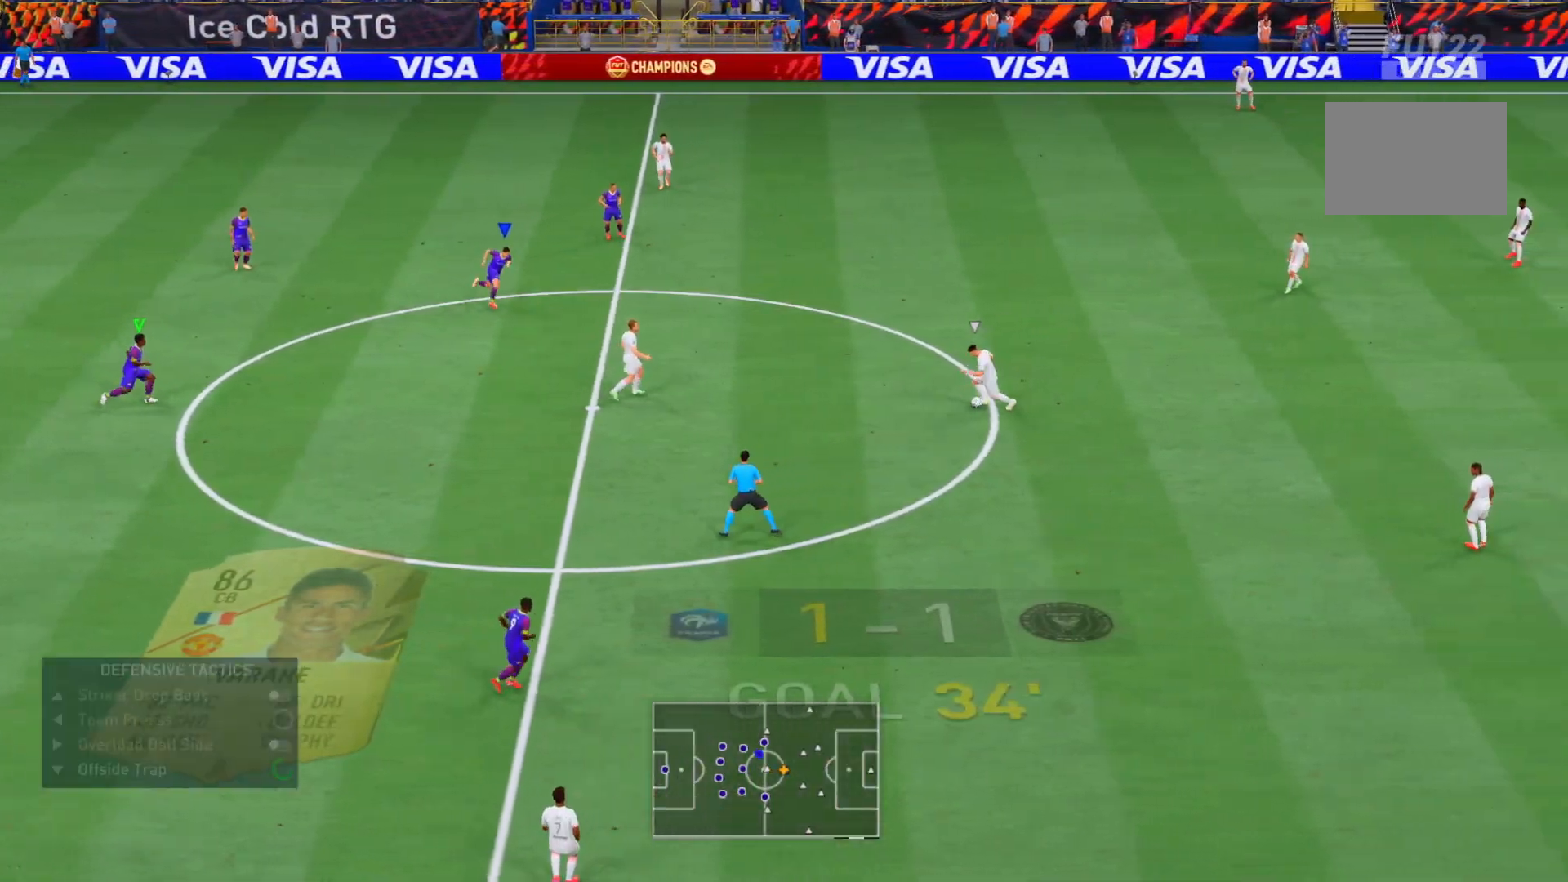
{"buttons": ["R2"], "right_stick": "center", "events": []}
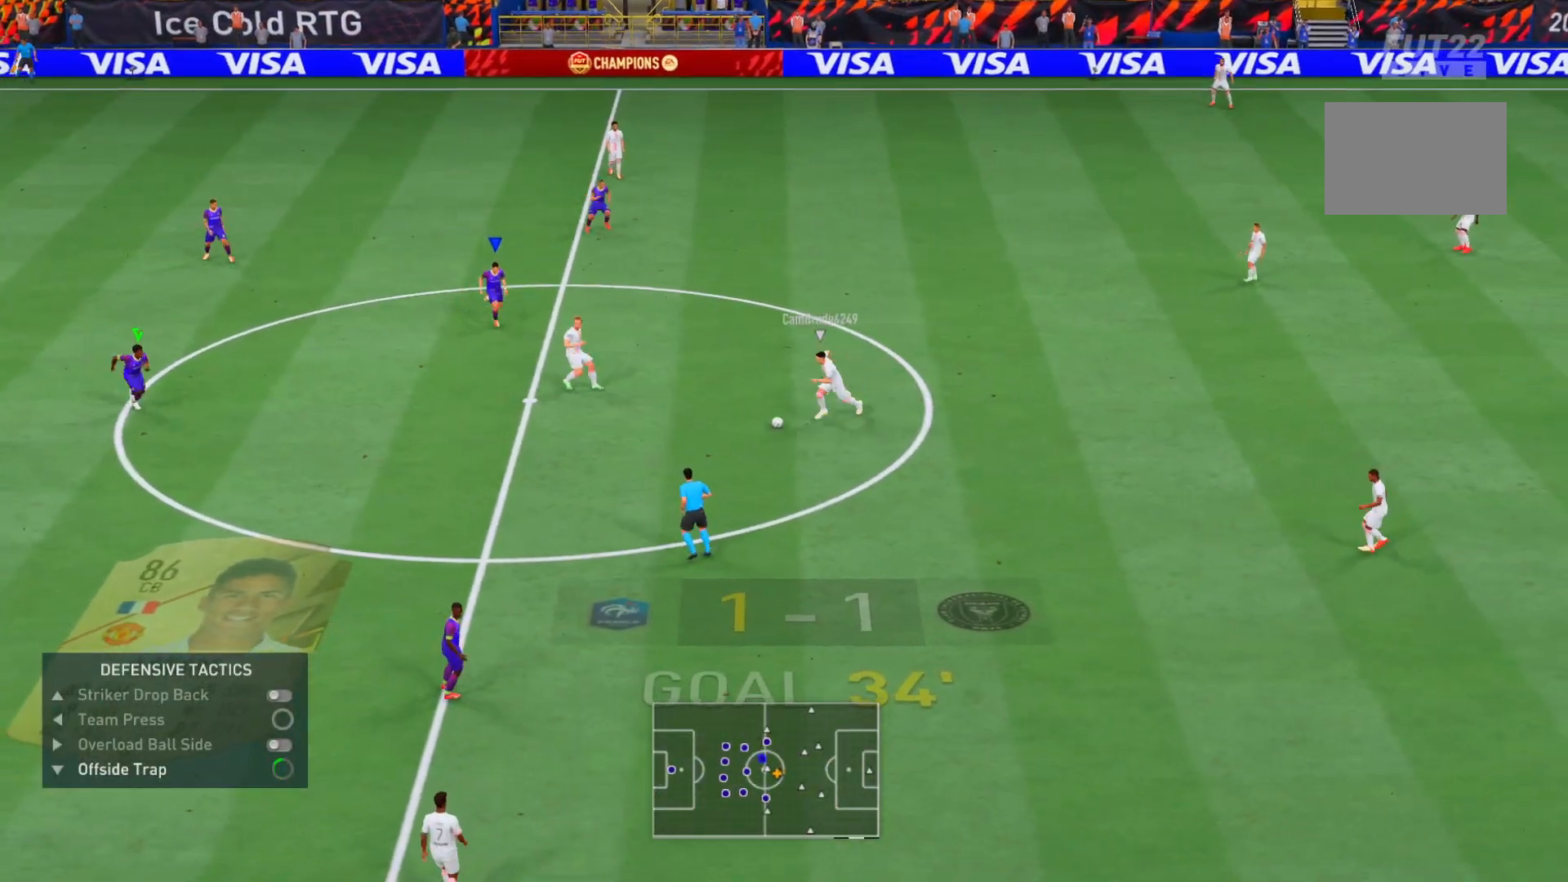
{"buttons": ["R2"], "right_stick": "center", "events": []}
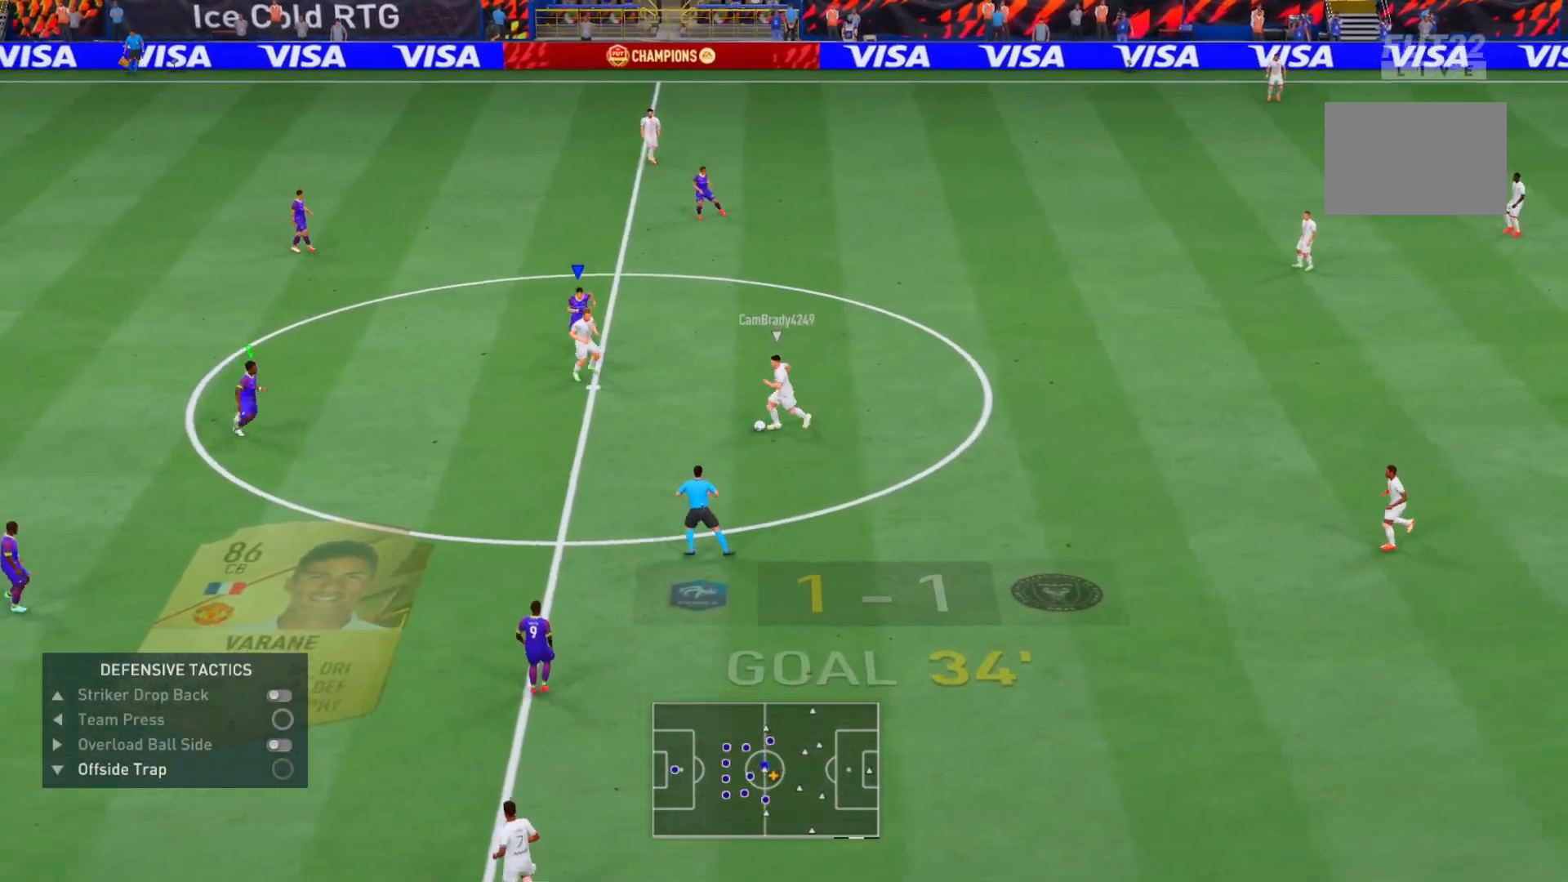
{"buttons": ["L2", "R2"], "right_stick": "center", "events": [[267, "right_stick", "down-left"], [400, "right_stick", "center"], [500, "L2", "down"]]}
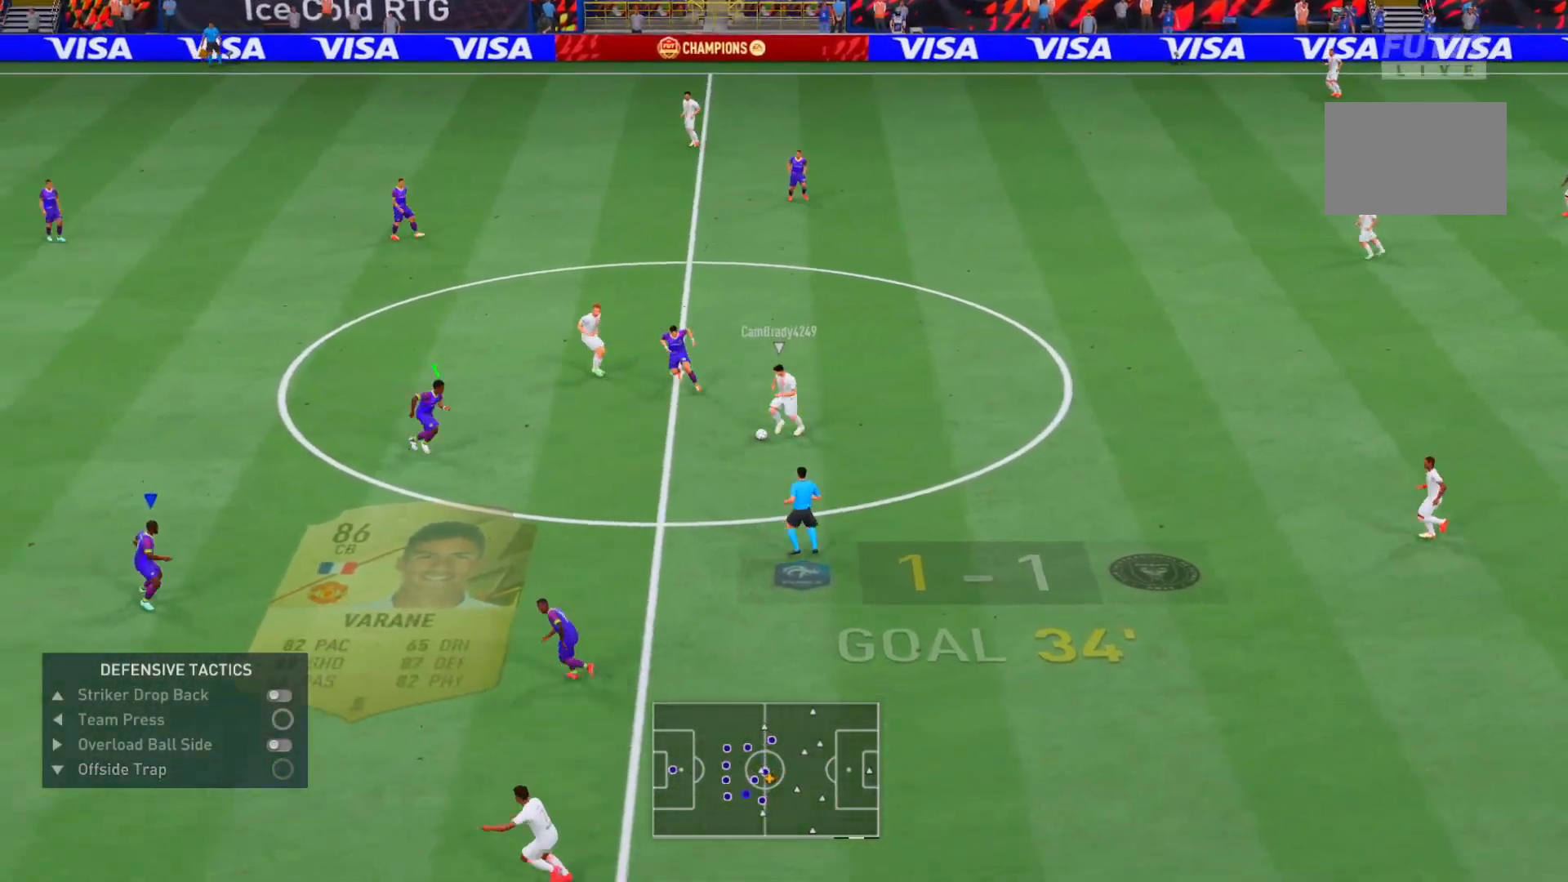
{"buttons": ["R2"], "right_stick": "center", "events": [[383, "L2", "up"]]}
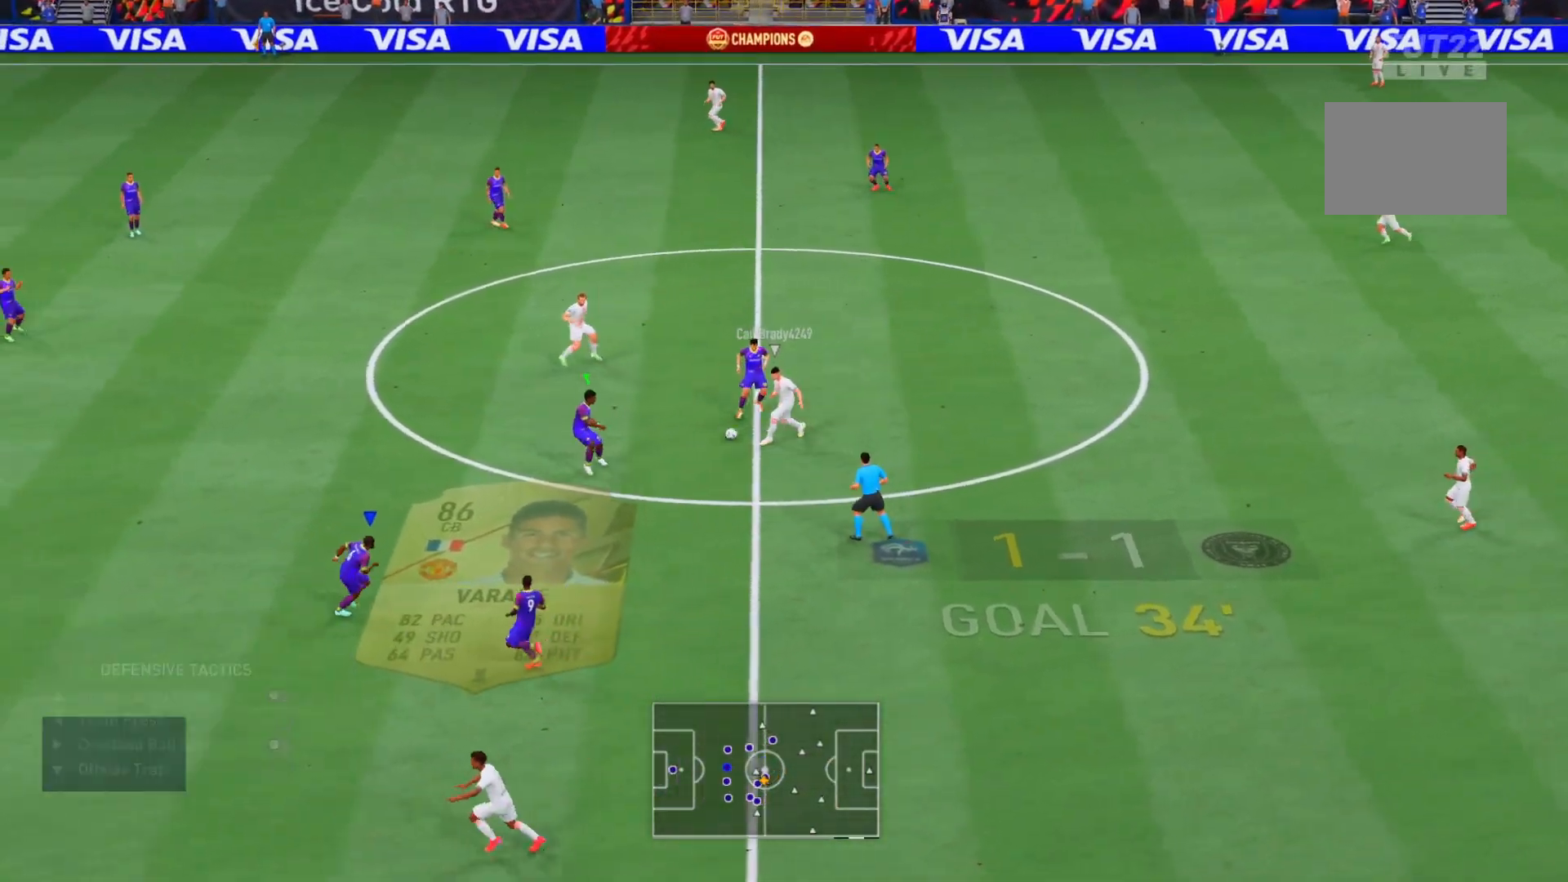
{"buttons": ["L2", "R2"], "right_stick": "center", "events": [[150, "L2", "down"]]}
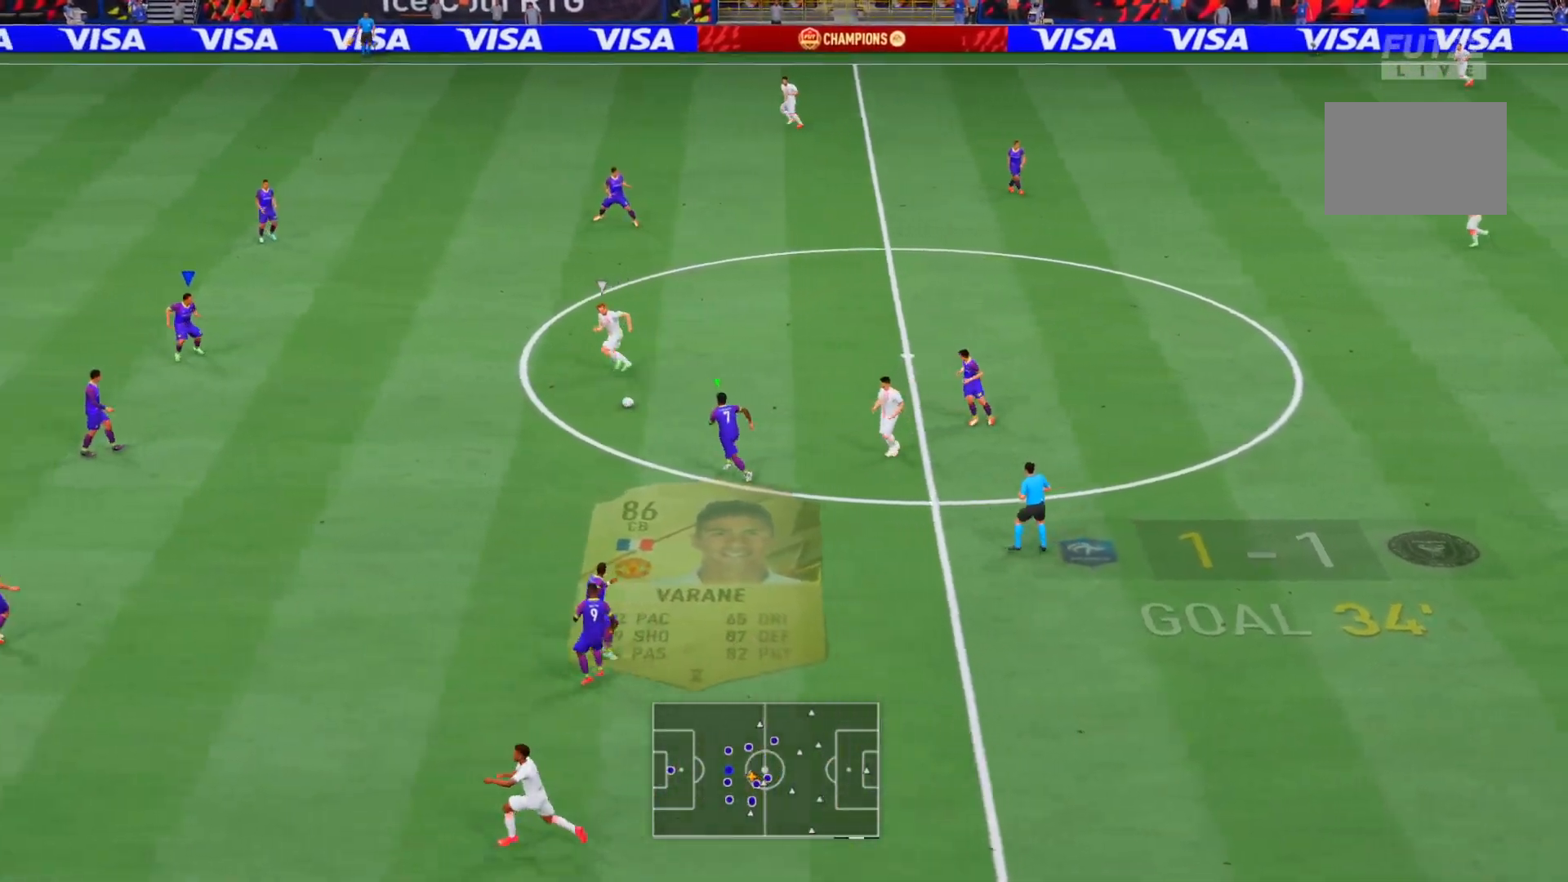
{"buttons": ["L2"], "right_stick": "center", "events": [[400, "R2", "up"]]}
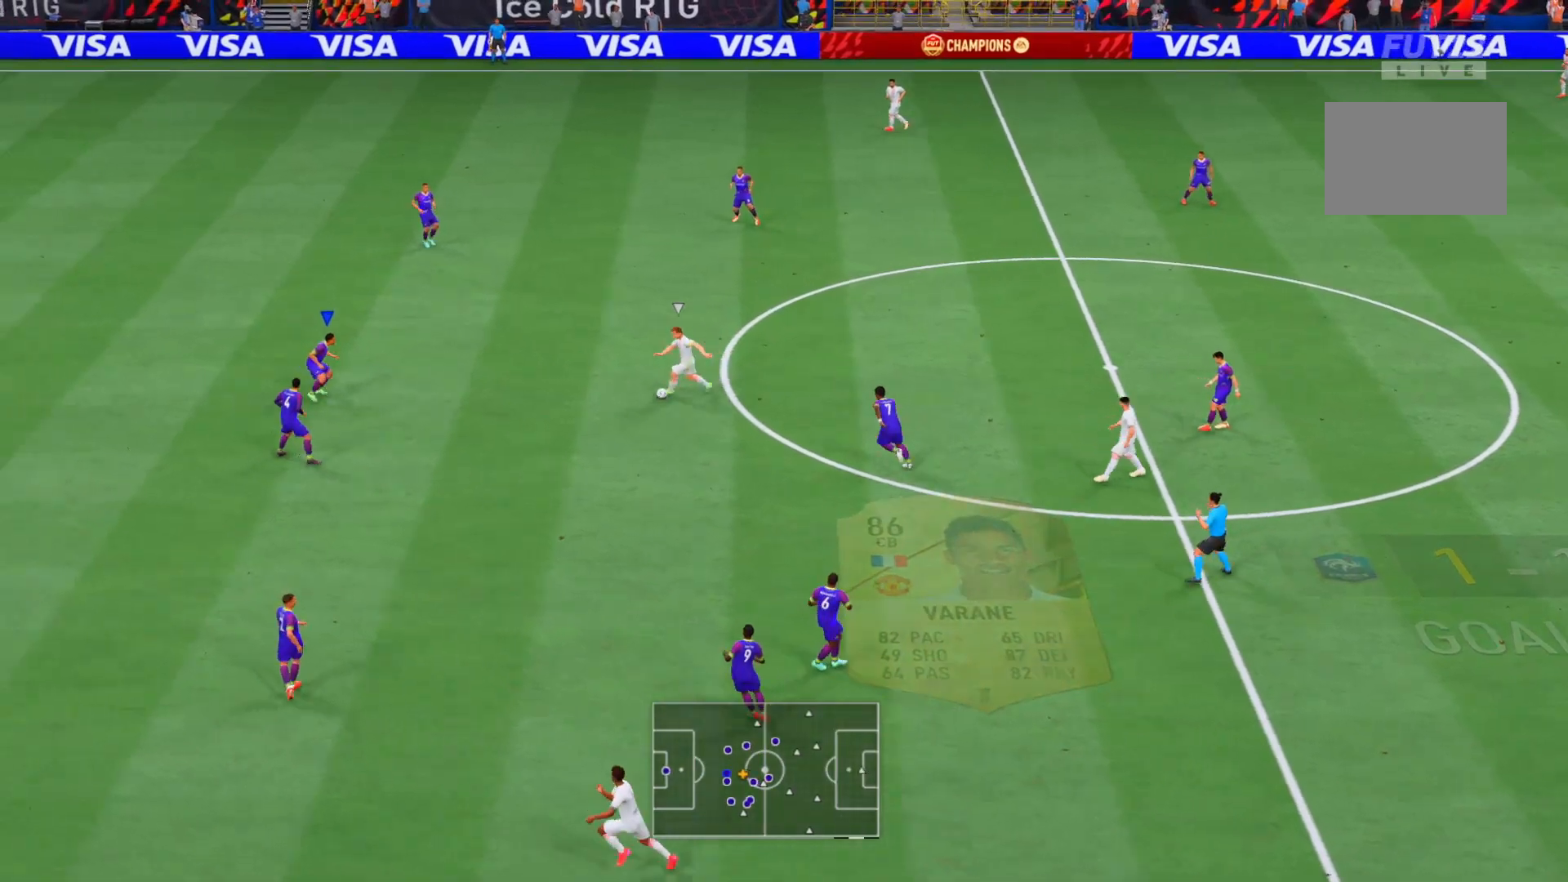
{"buttons": ["L2", "R1"], "right_stick": "center", "events": [[50, "R1", "down"]]}
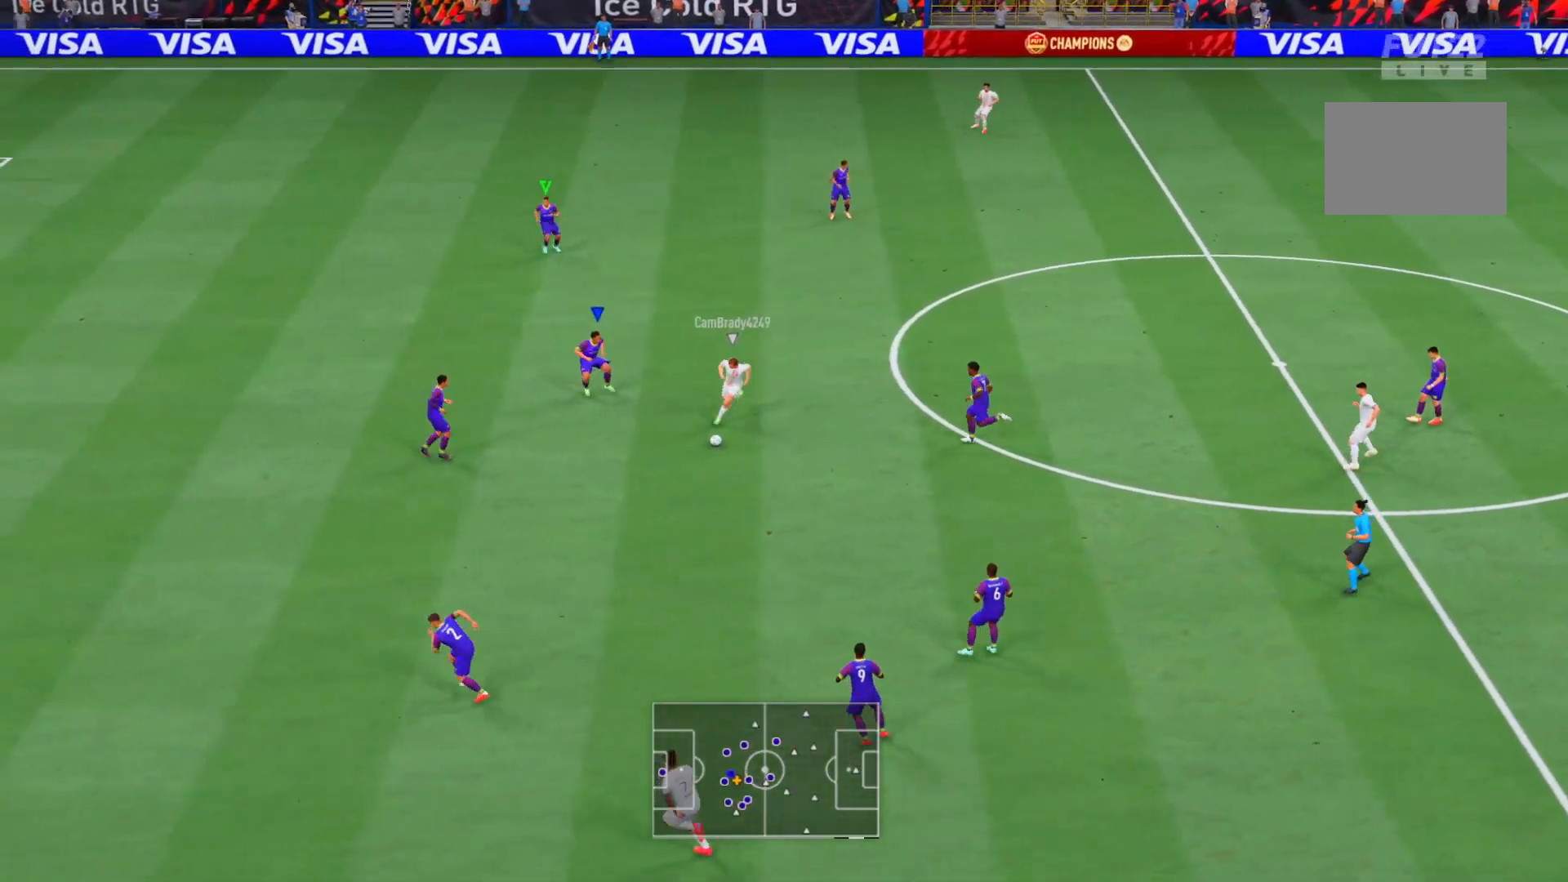
{"buttons": ["L2", "R2"], "right_stick": "center", "events": [[83, "R2", "down"], [100, "R1", "up"], [217, "right_stick", "down-left"], [333, "right_stick", "center"]]}
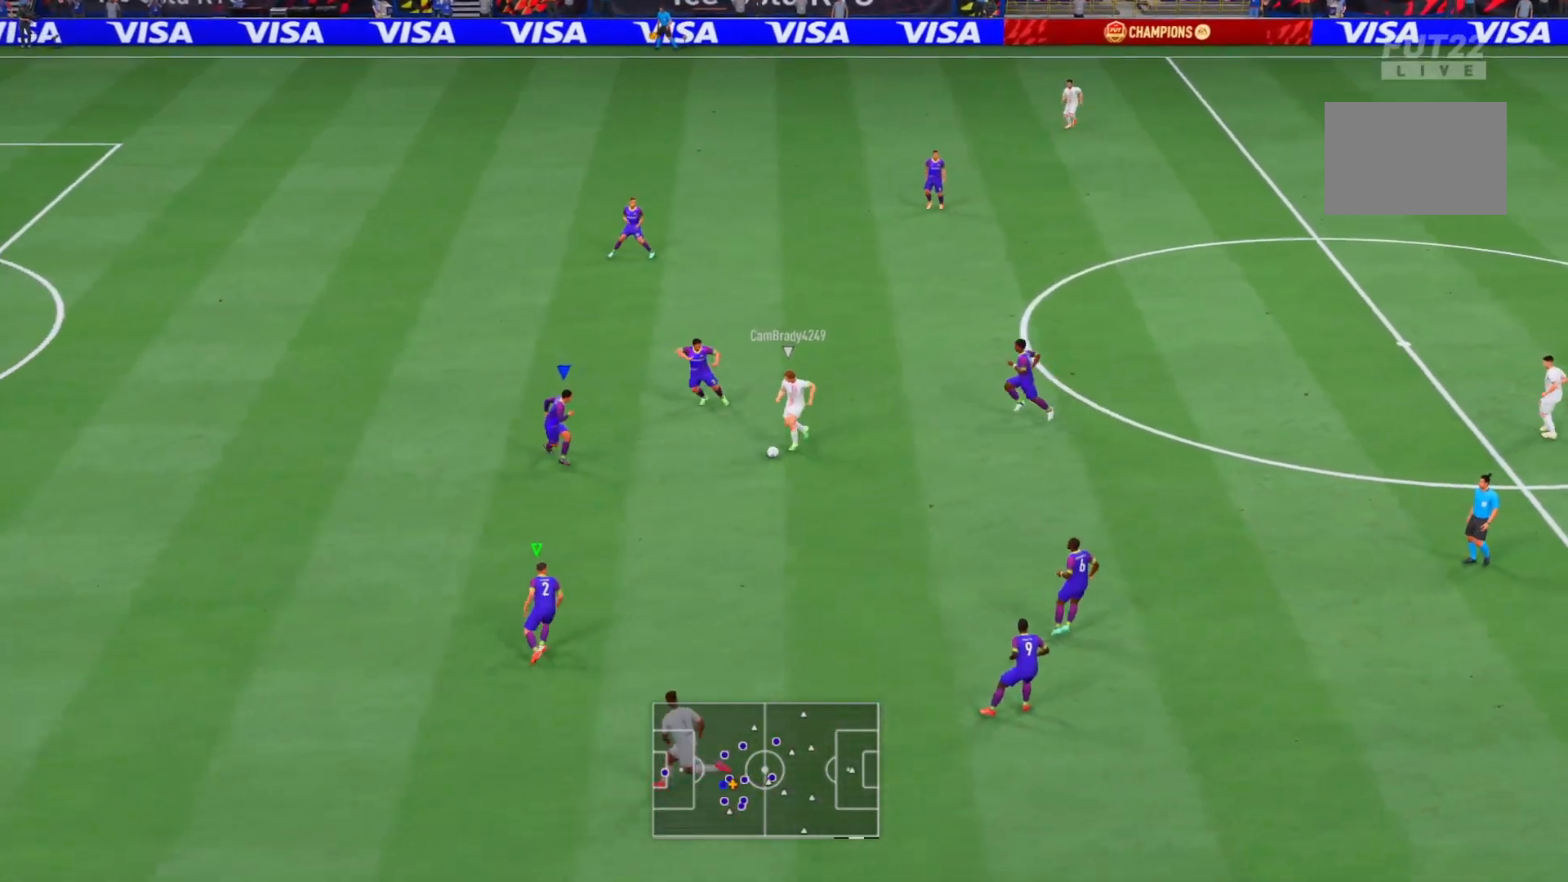
{"buttons": ["L2", "R2"], "right_stick": "center"}
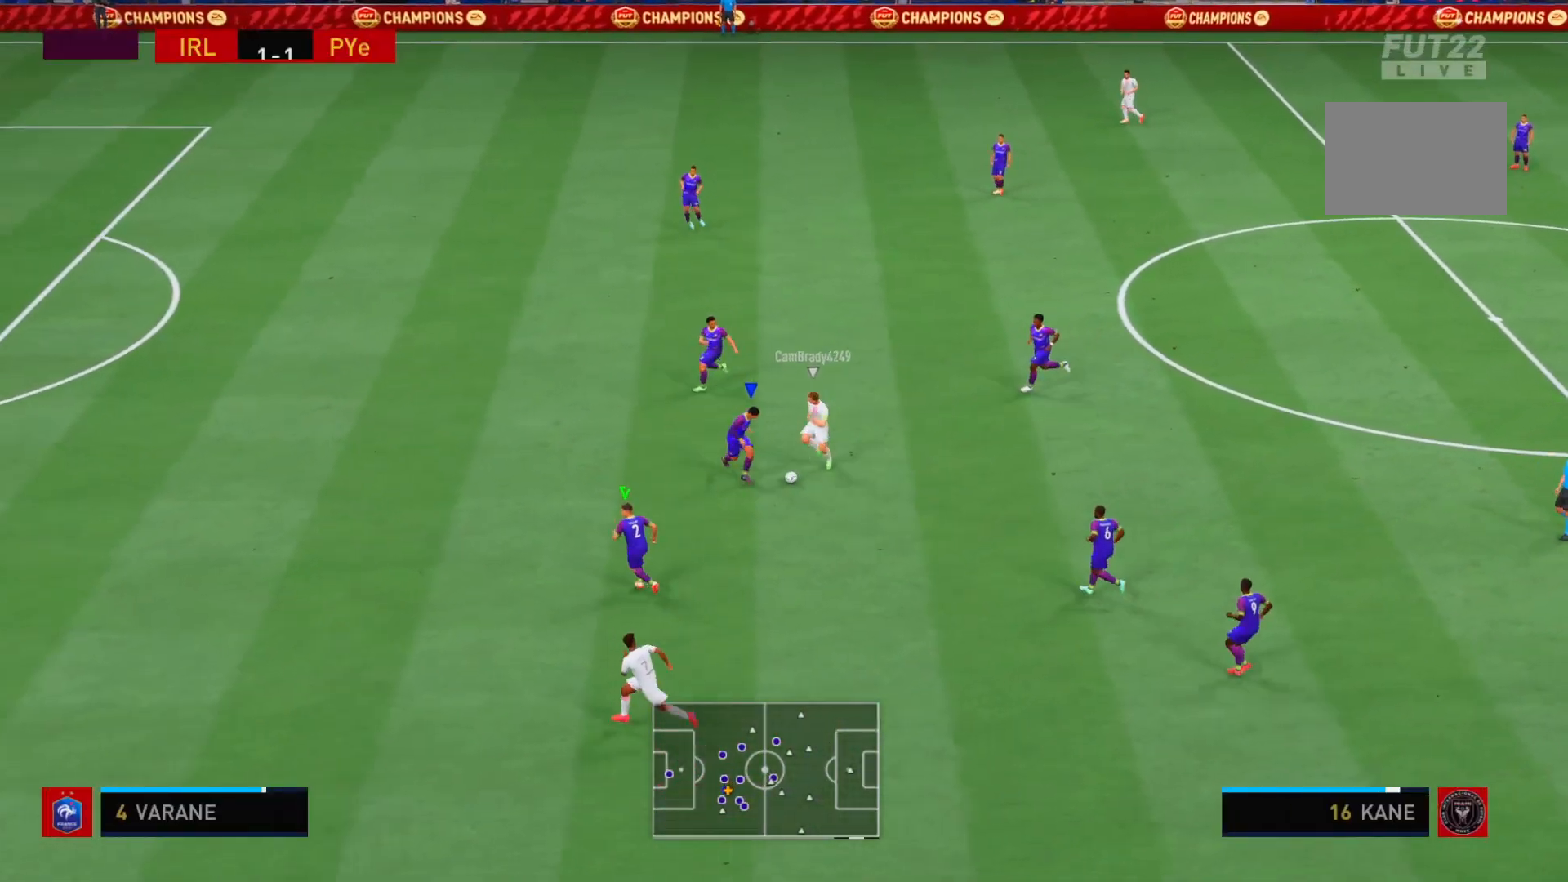
{"buttons": ["R2"], "right_stick": "center", "events": [[333, "L2", "up"]]}
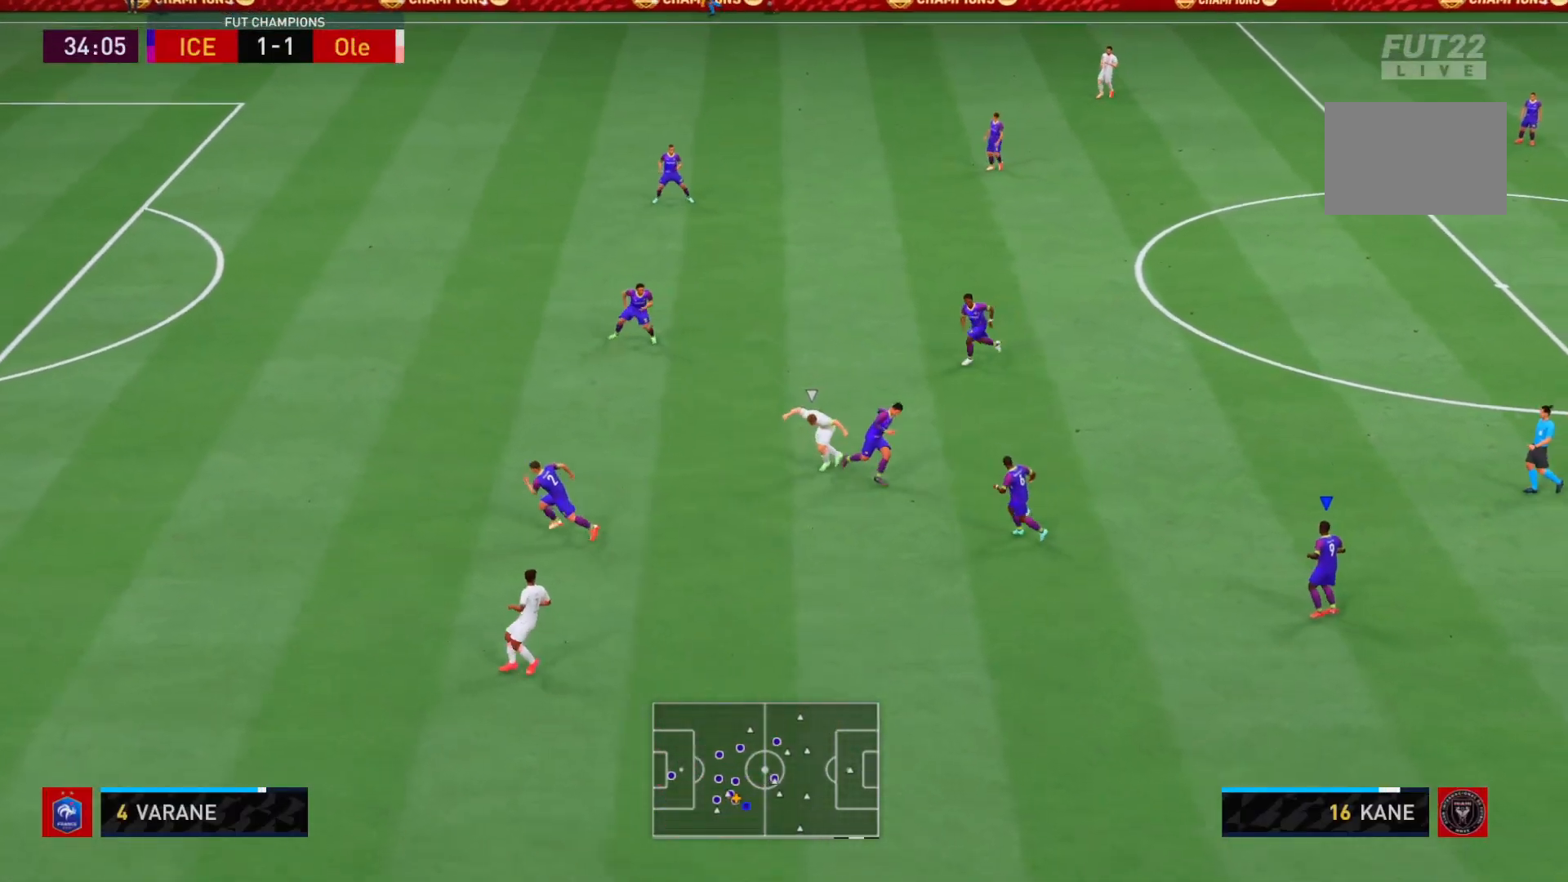
{"buttons": ["R2"], "right_stick": "center", "events": []}
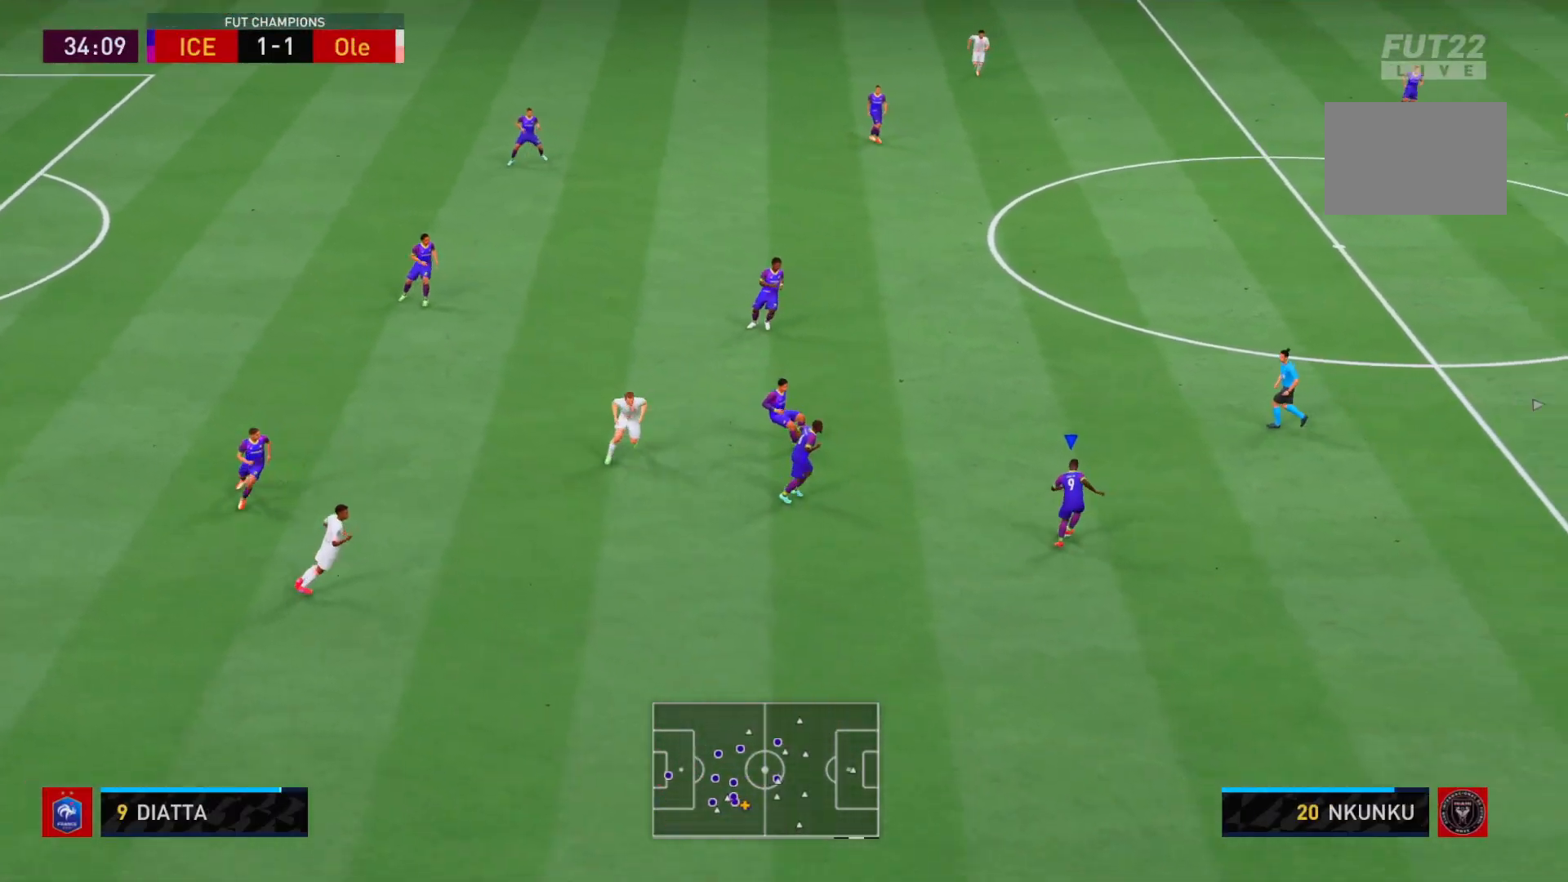
{"buttons": ["R2"], "right_stick": "center", "events": []}
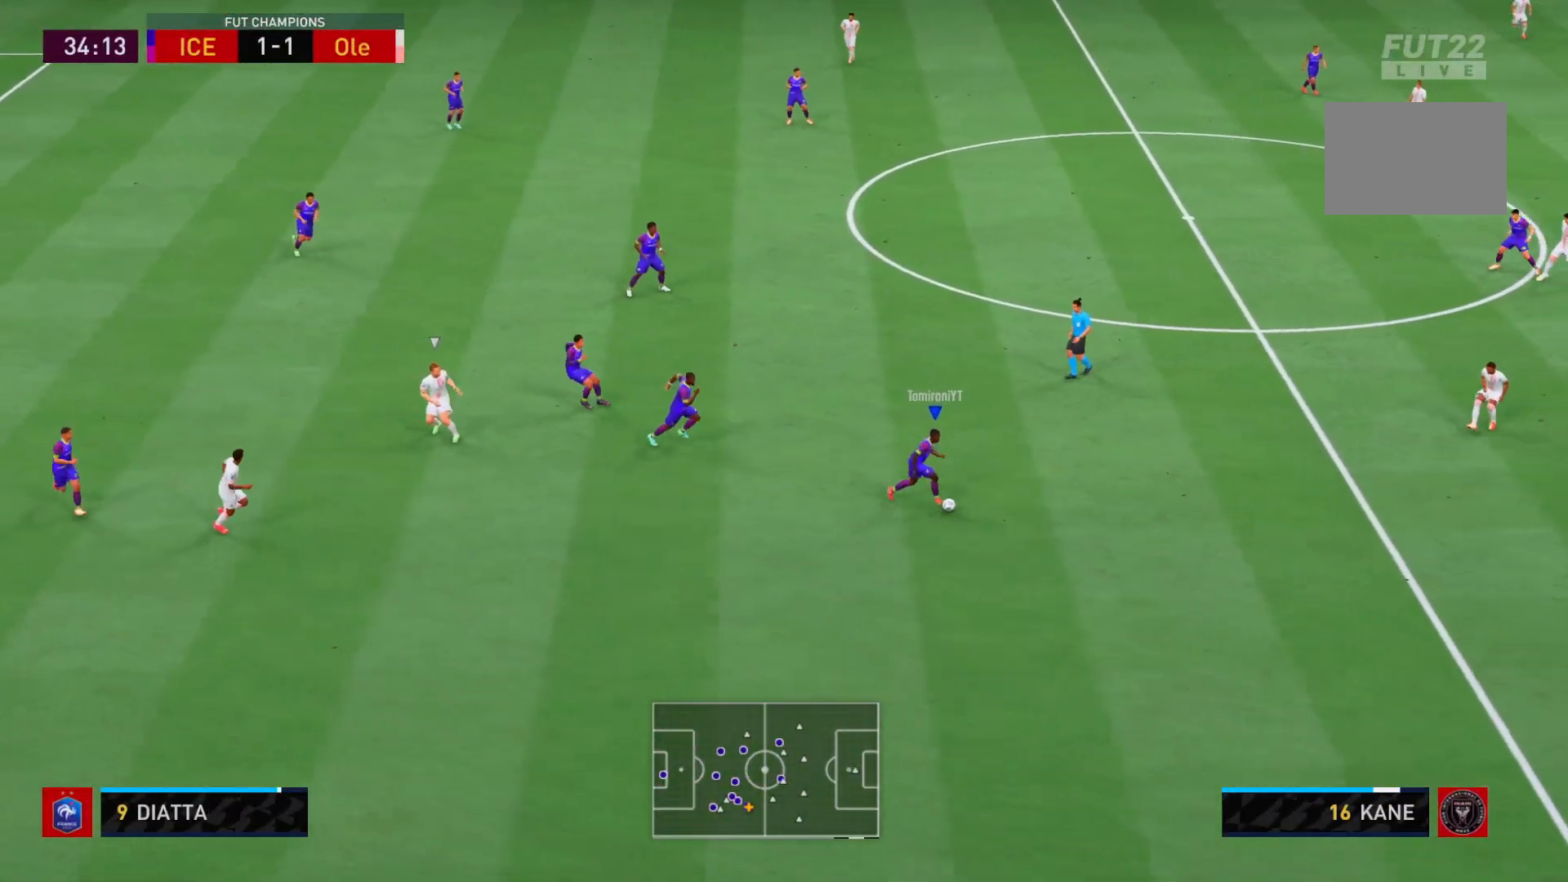
{"buttons": ["R2"], "right_stick": "center", "events": []}
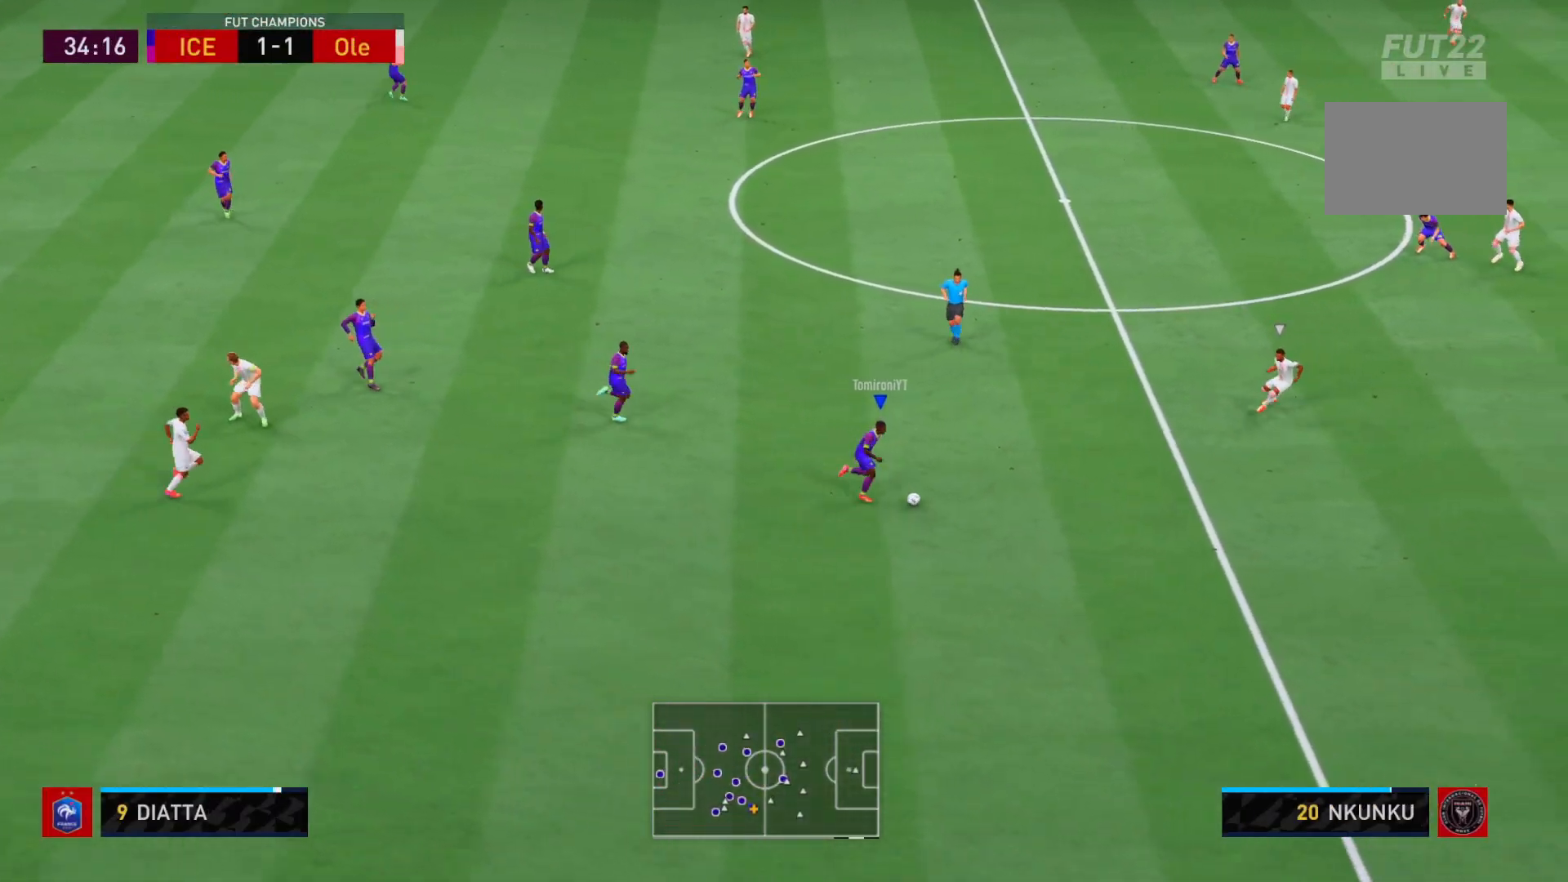
{"buttons": ["R2"], "right_stick": "center", "events": []}
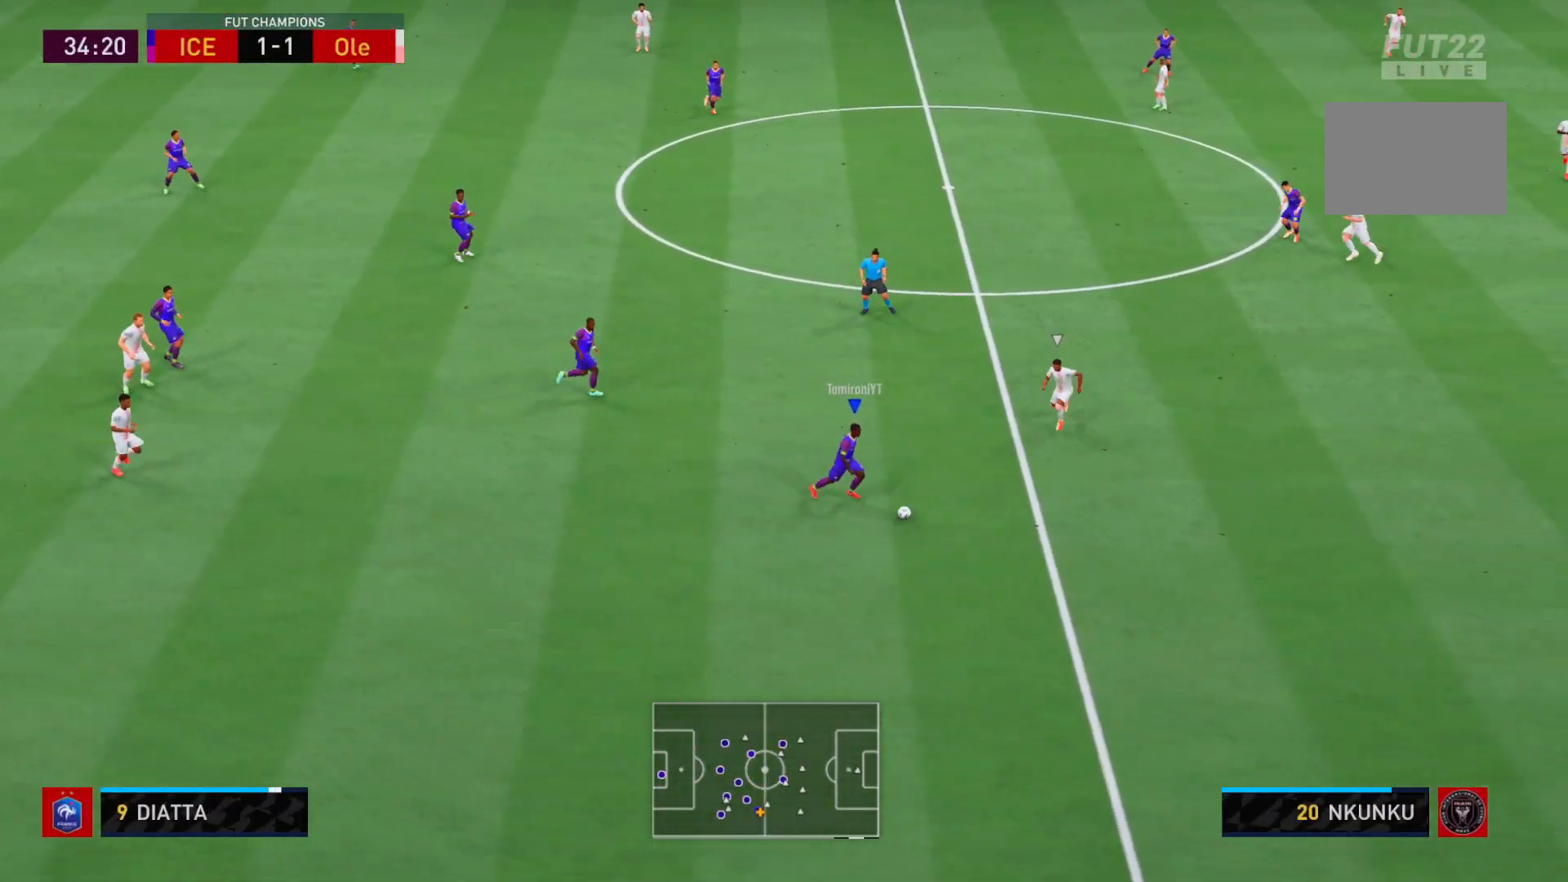
{"buttons": ["R2"], "right_stick": "center", "events": []}
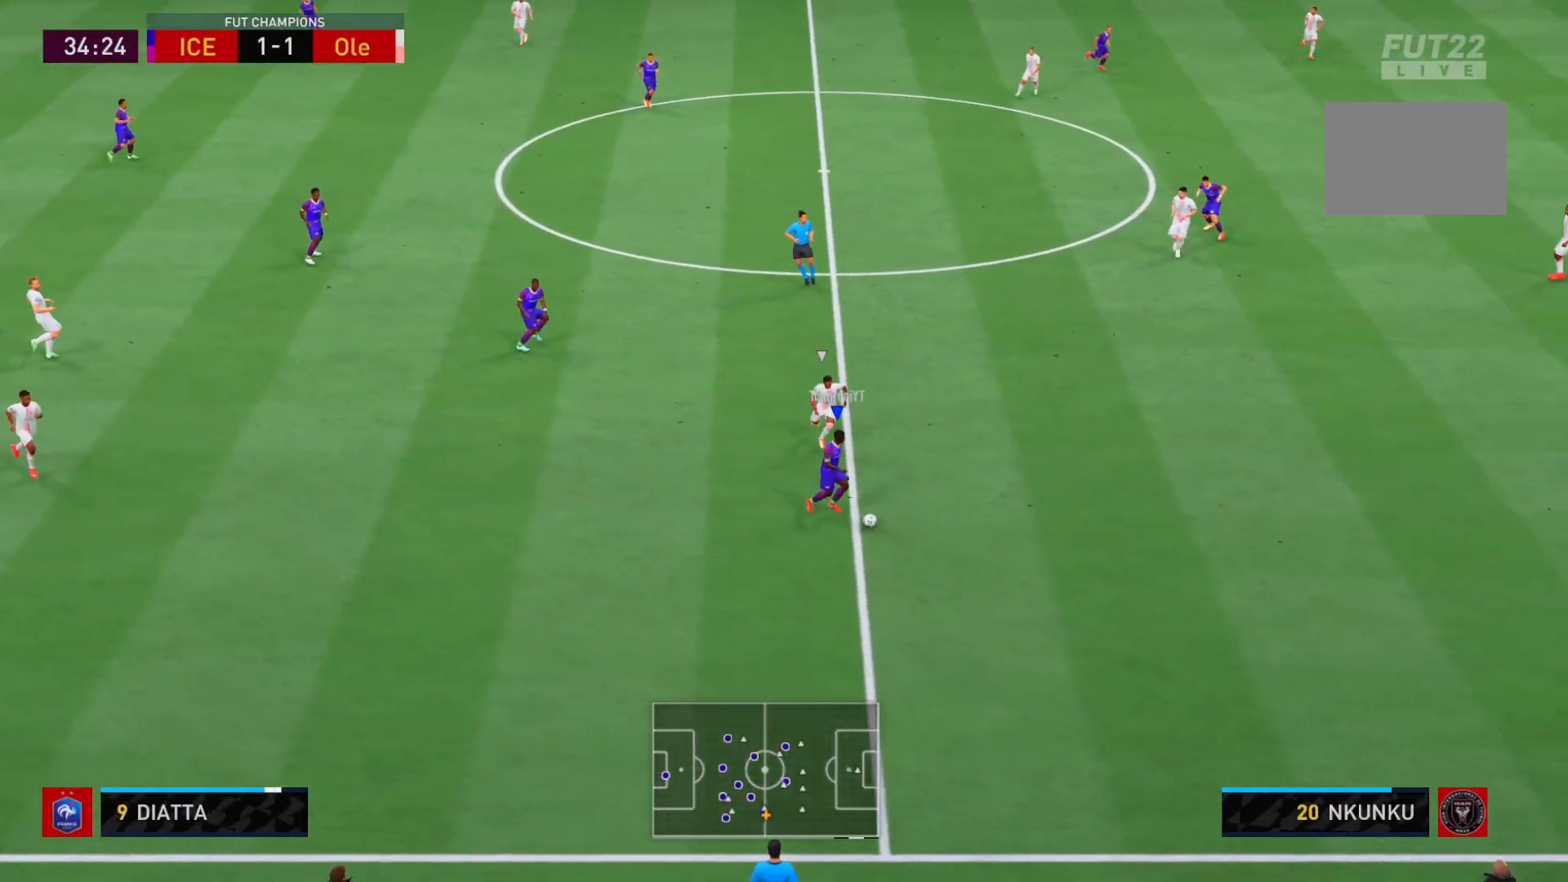
{"buttons": ["R2"], "right_stick": "center", "events": []}
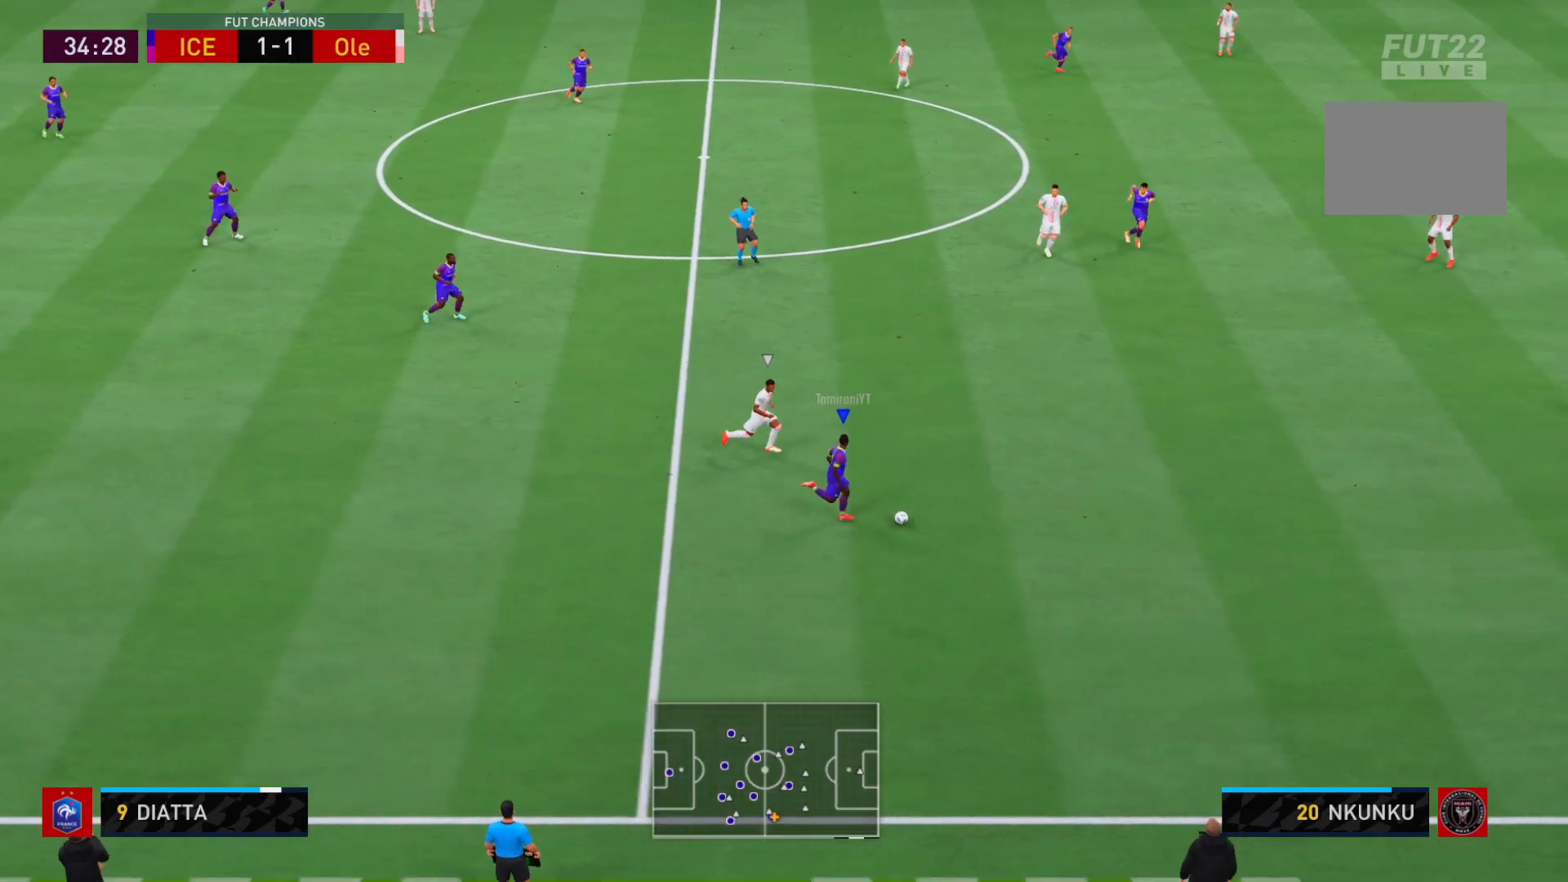
{"buttons": ["R2"], "right_stick": "center", "events": []}
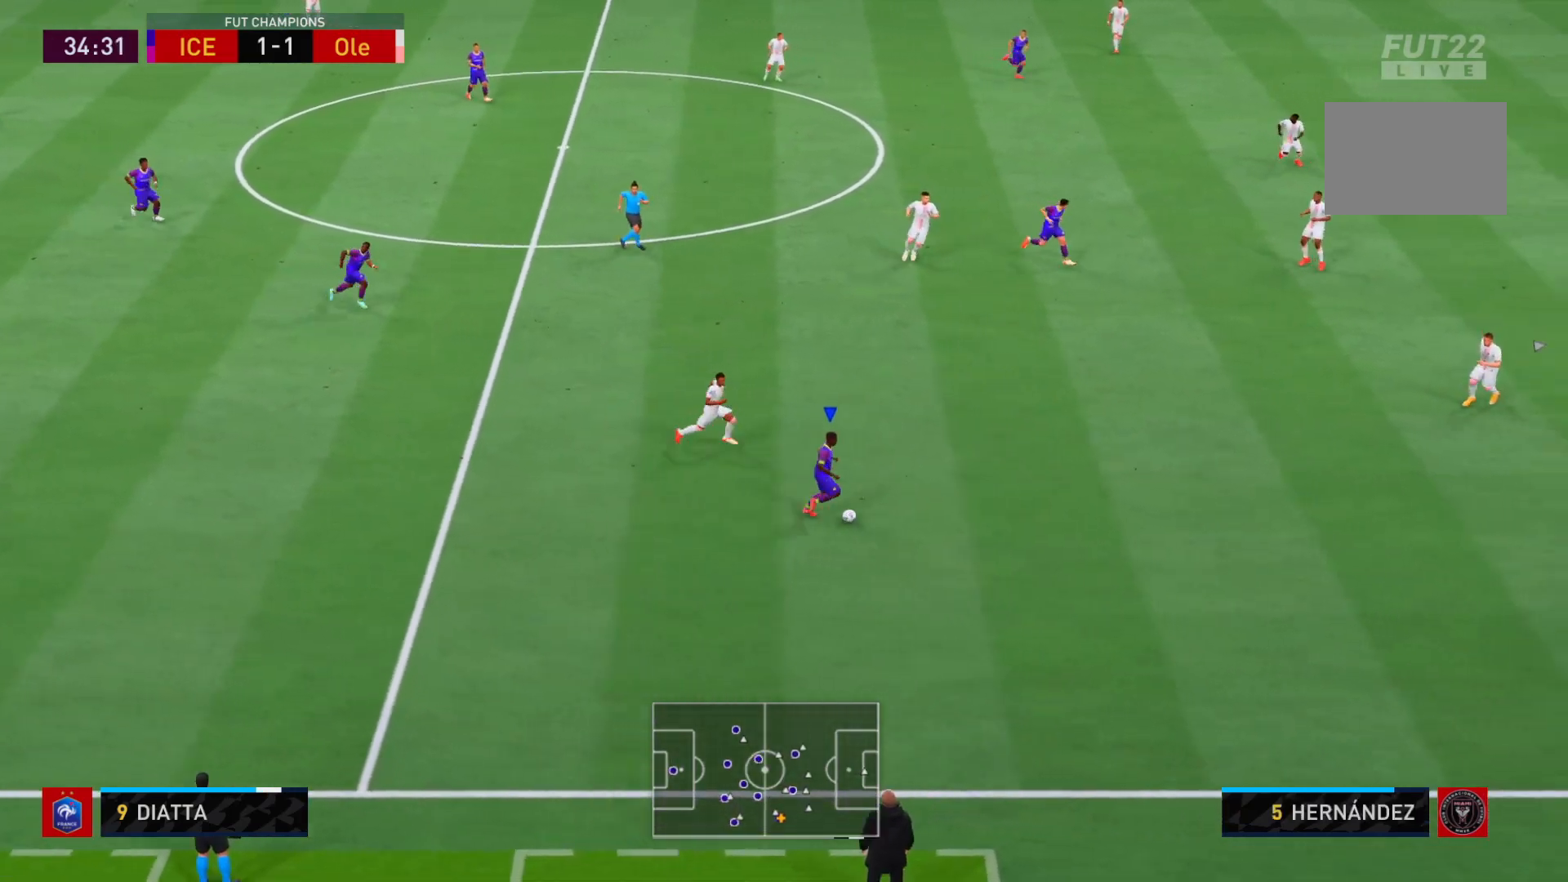
{"buttons": ["R2"], "right_stick": "center", "events": []}
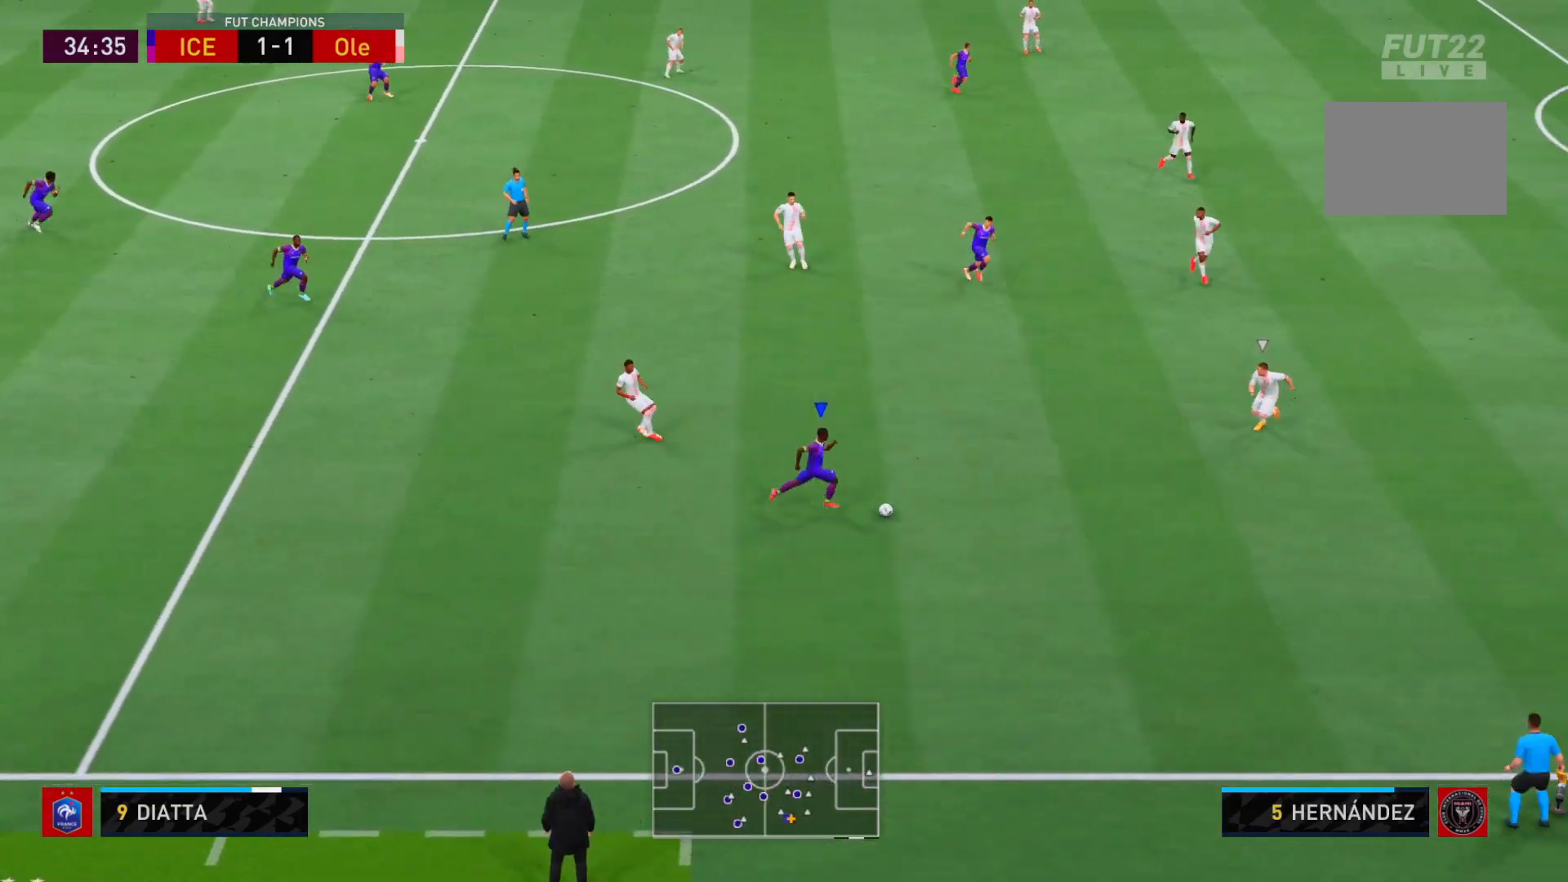
{"buttons": ["R2"], "right_stick": "center", "events": [[183, "A", "down"], [283, "A", "up"]]}
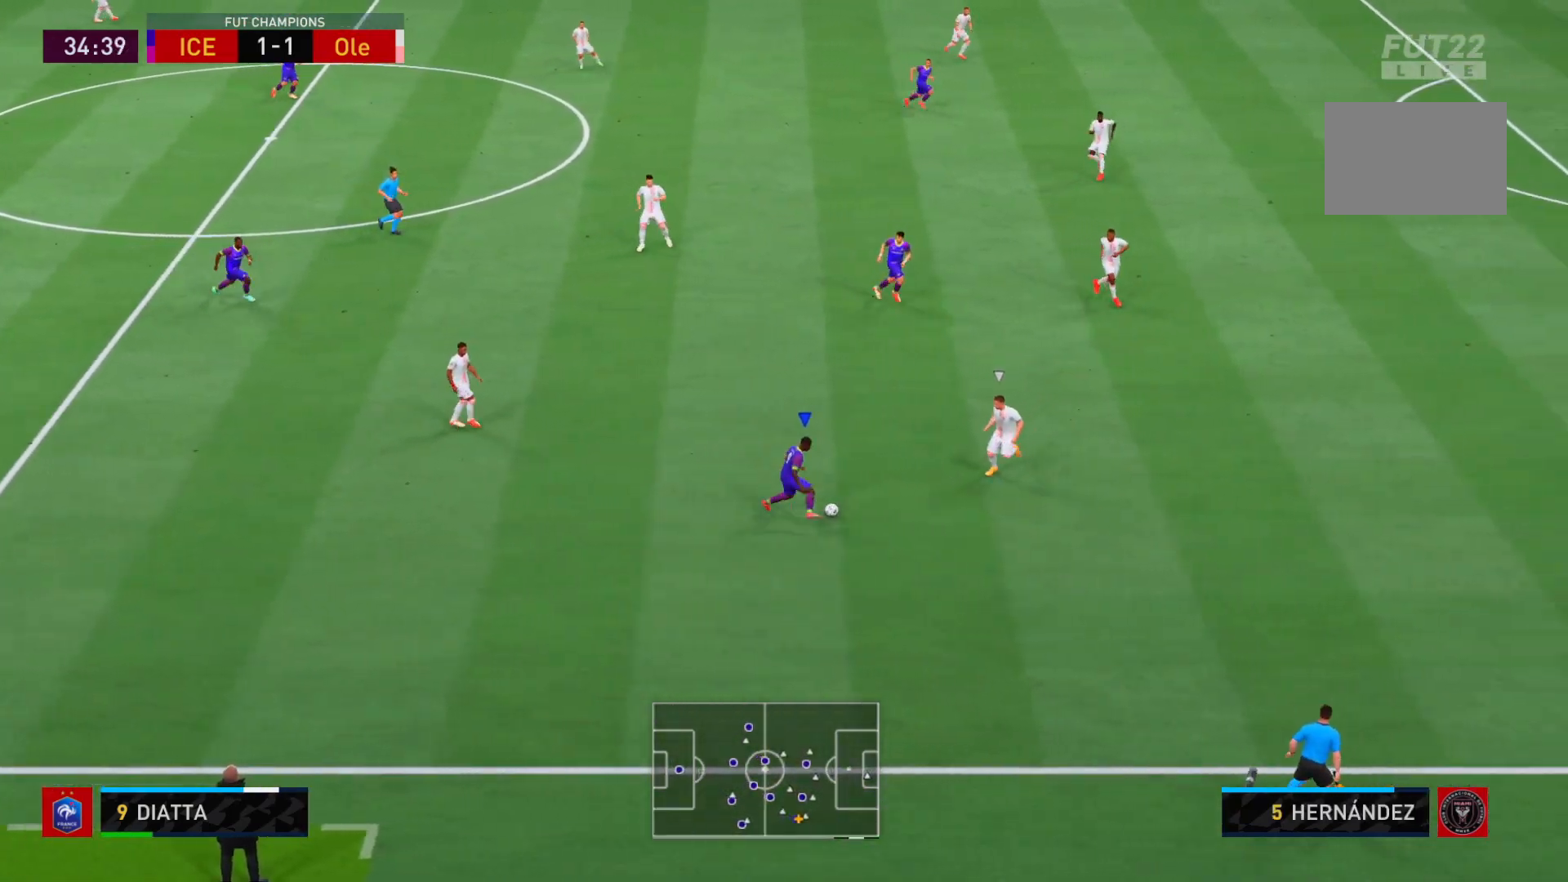
{"buttons": [], "right_stick": "center", "events": [[283, "R2", "up"]]}
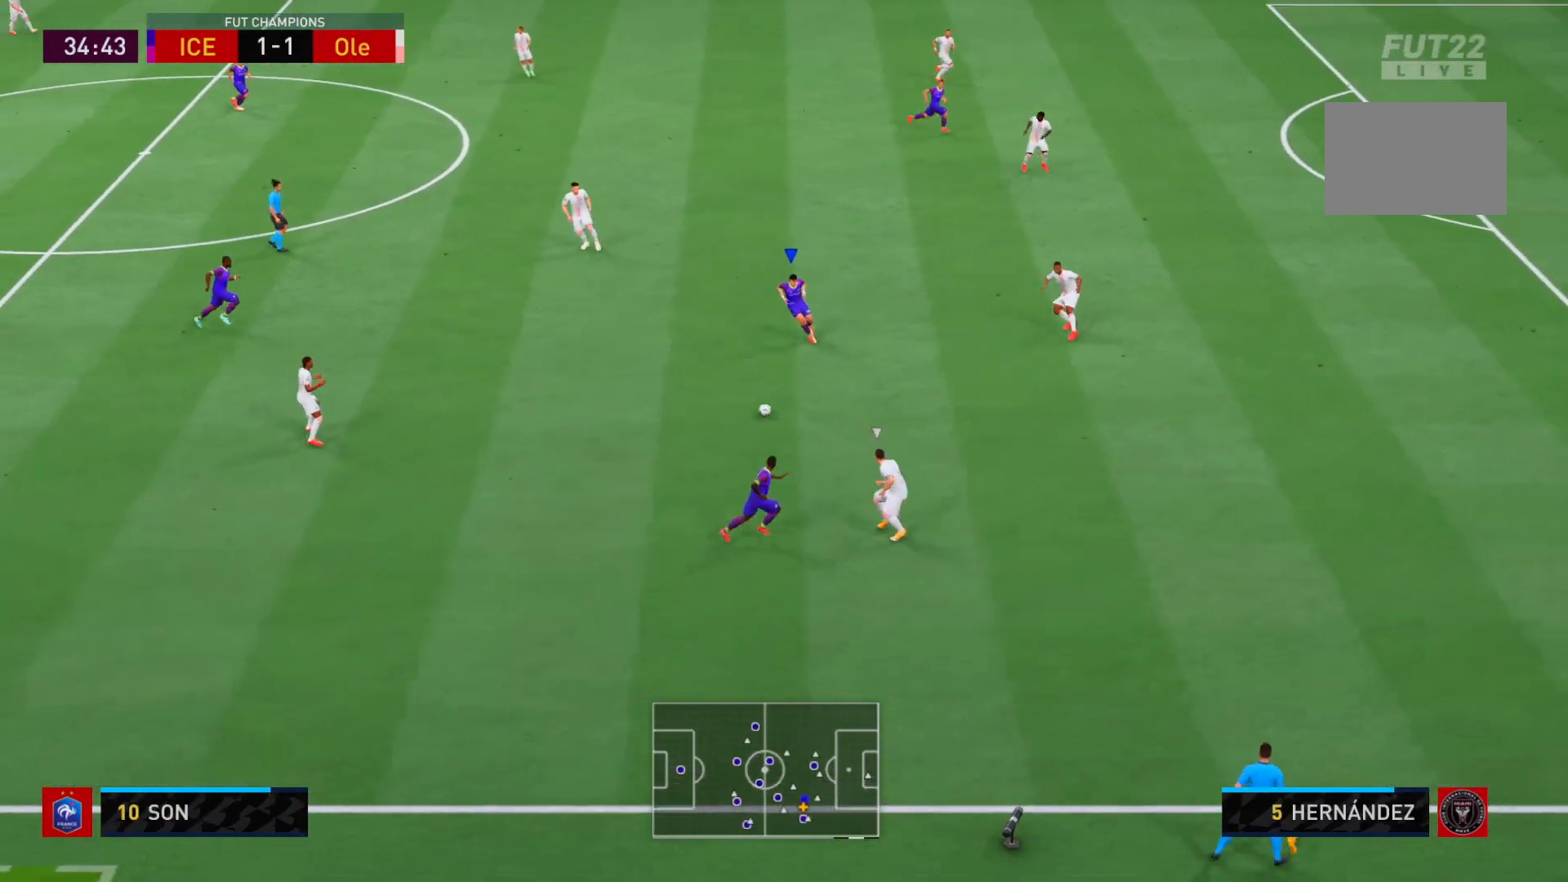
{"buttons": [], "right_stick": "center", "events": []}
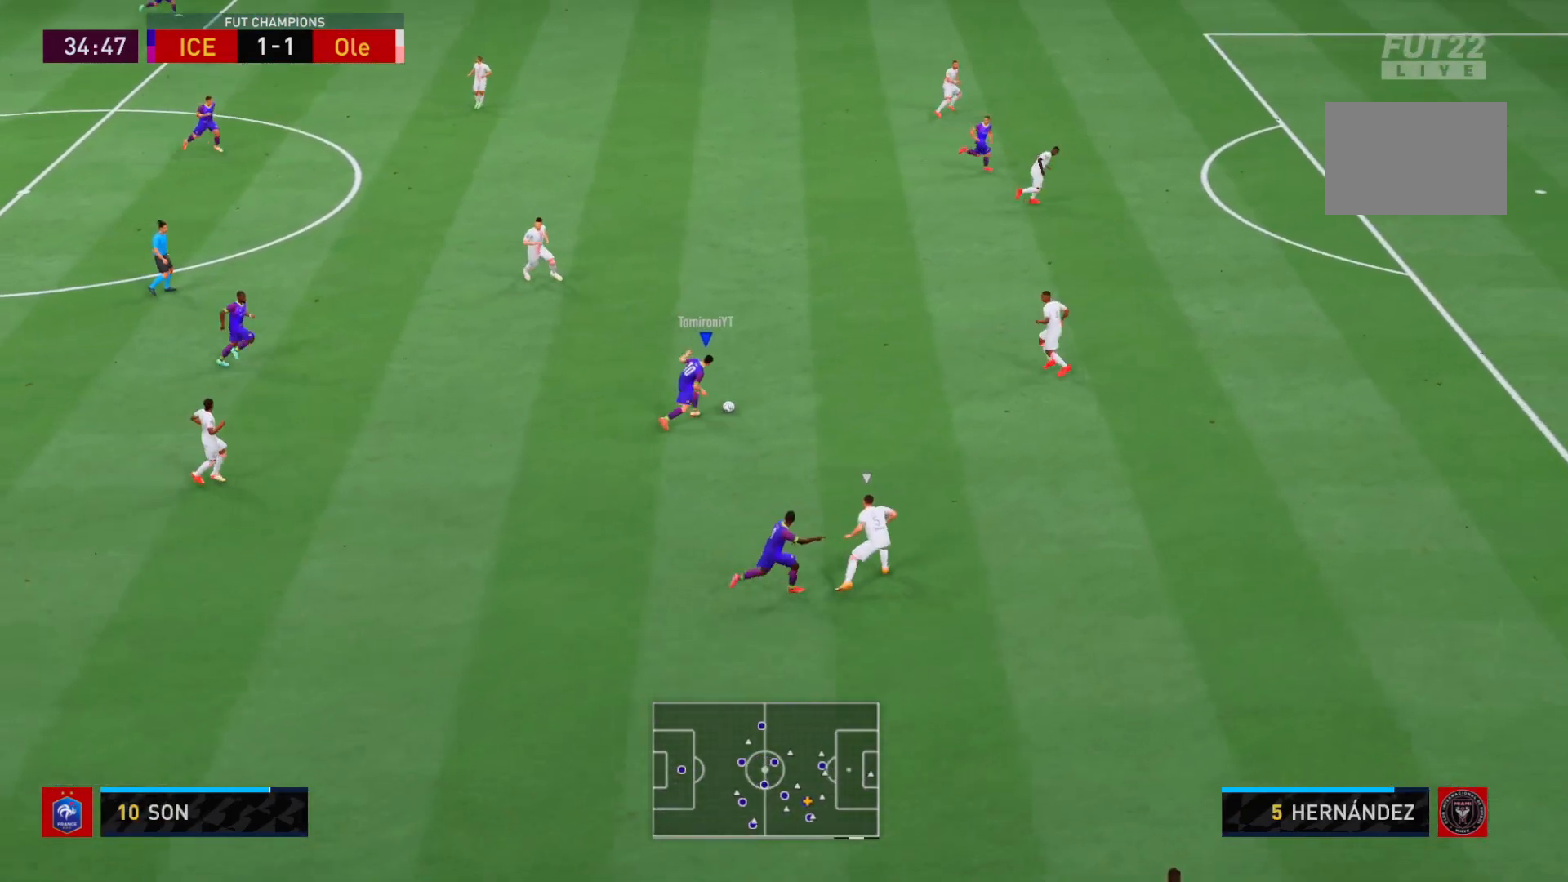
{"buttons": [], "right_stick": "center", "events": []}